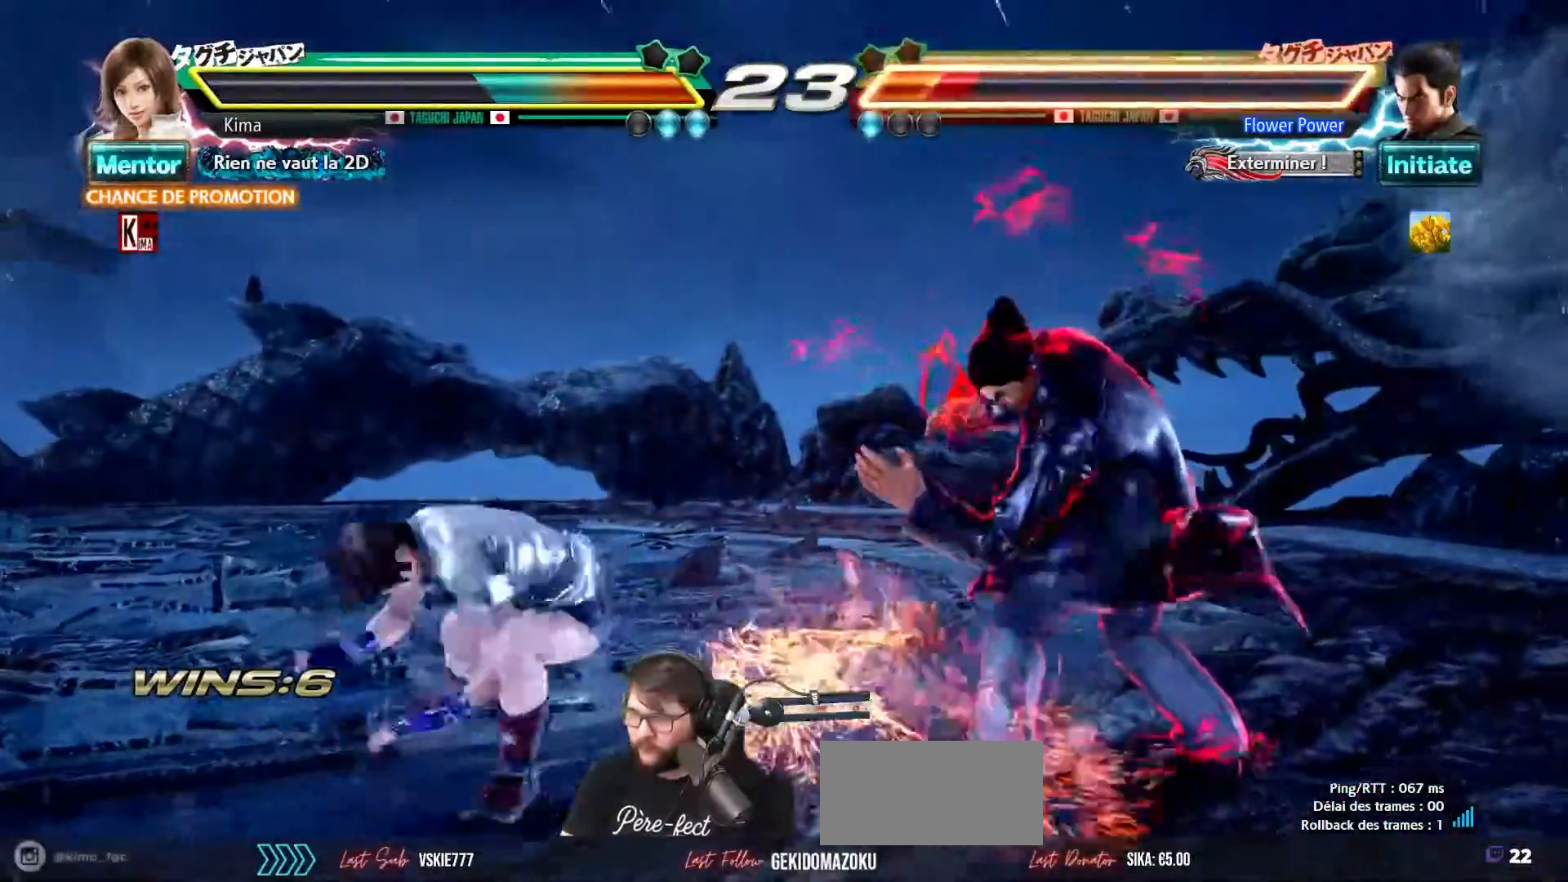
Gameplay with a controller (arcade stick); each line is a JSON object with the inputs held at the frame after it. "events" lists button and stick changes between this image and that frame as [ms after this image, input, new state], when the widget could be followed in between. Not read: L3 R3.
{"buttons": [], "left_stick": "center", "events": [[33, "CIRCLE", "up"], [250, "CROSS", "down"], [317, "CROSS", "up"], [367, "left_stick", "center"], [400, "CROSS", "down"], [450, "CROSS", "up"]]}
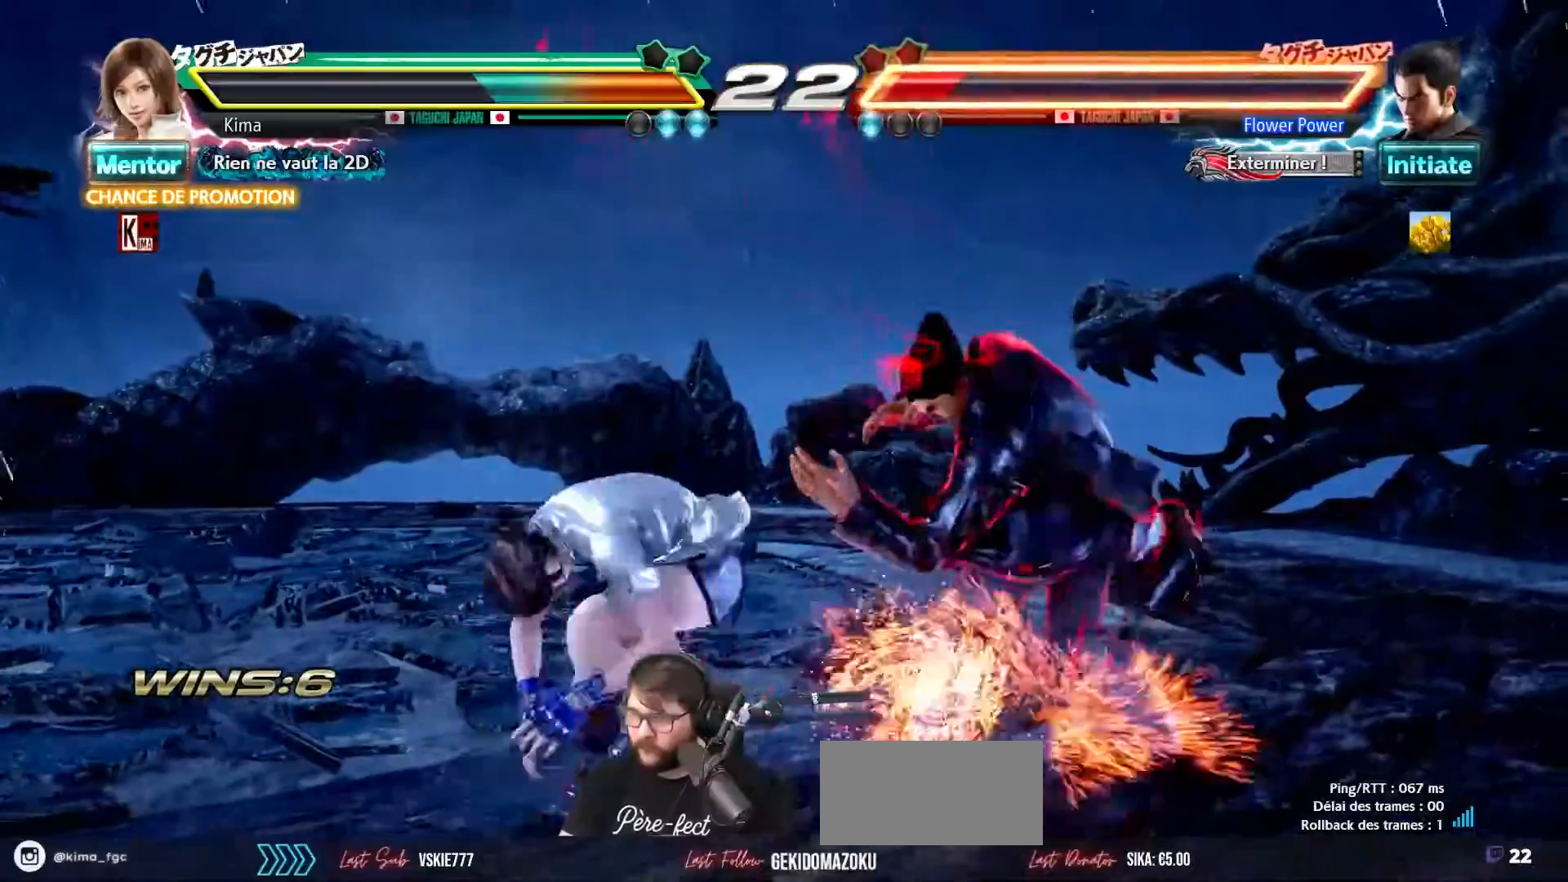
{"buttons": [], "left_stick": "center", "events": [[17, "CROSS", "down"], [83, "CROSS", "up"]]}
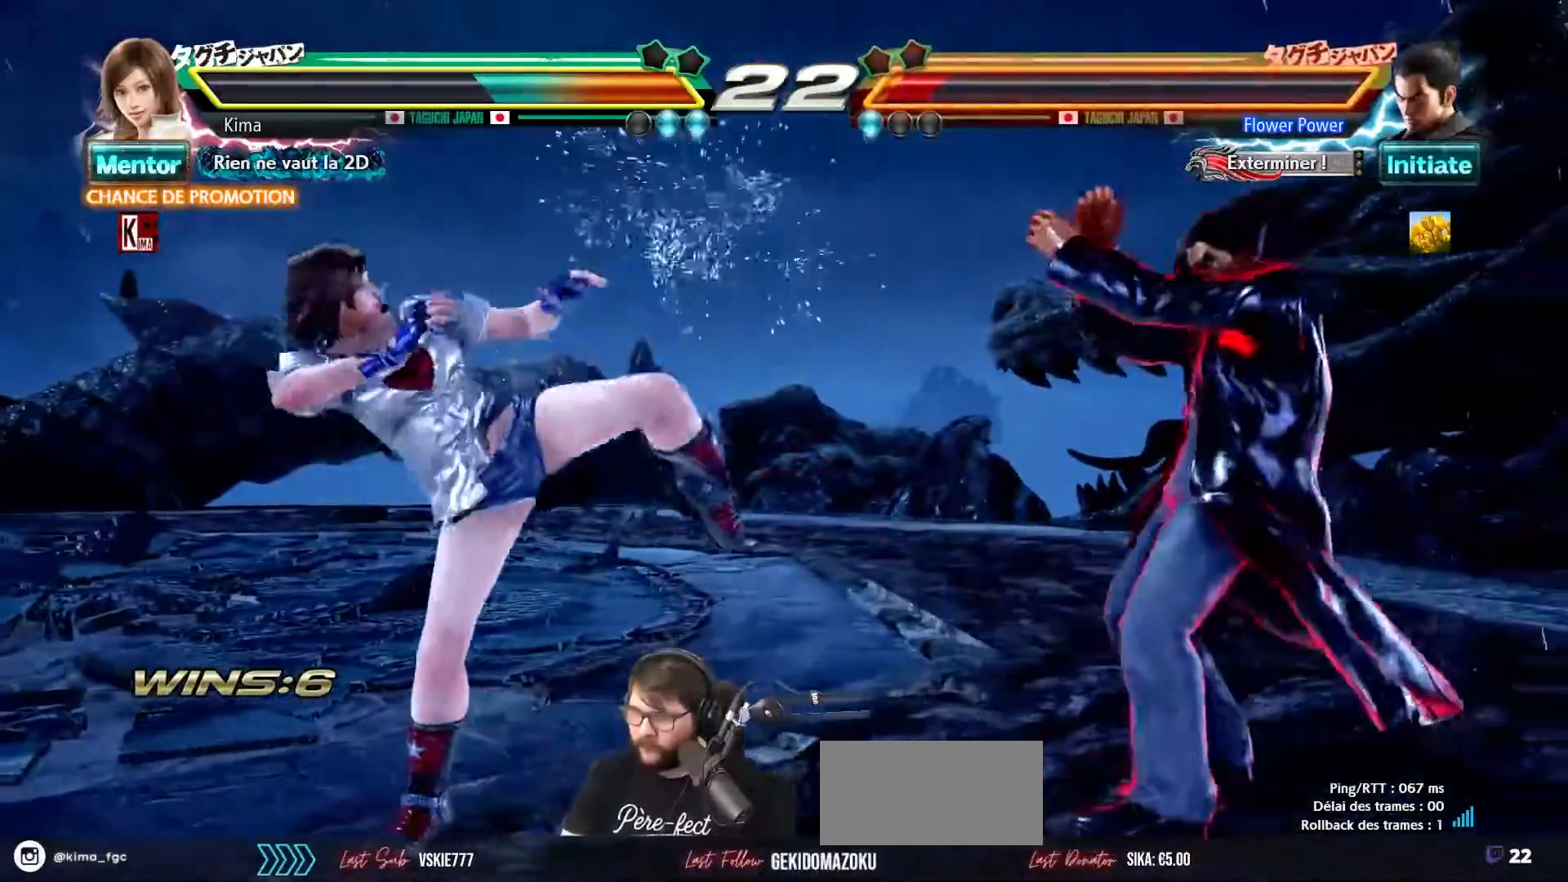
{"buttons": [], "left_stick": "left", "events": [[167, "left_stick", "left"], [250, "left_stick", "center"], [317, "left_stick", "left"]]}
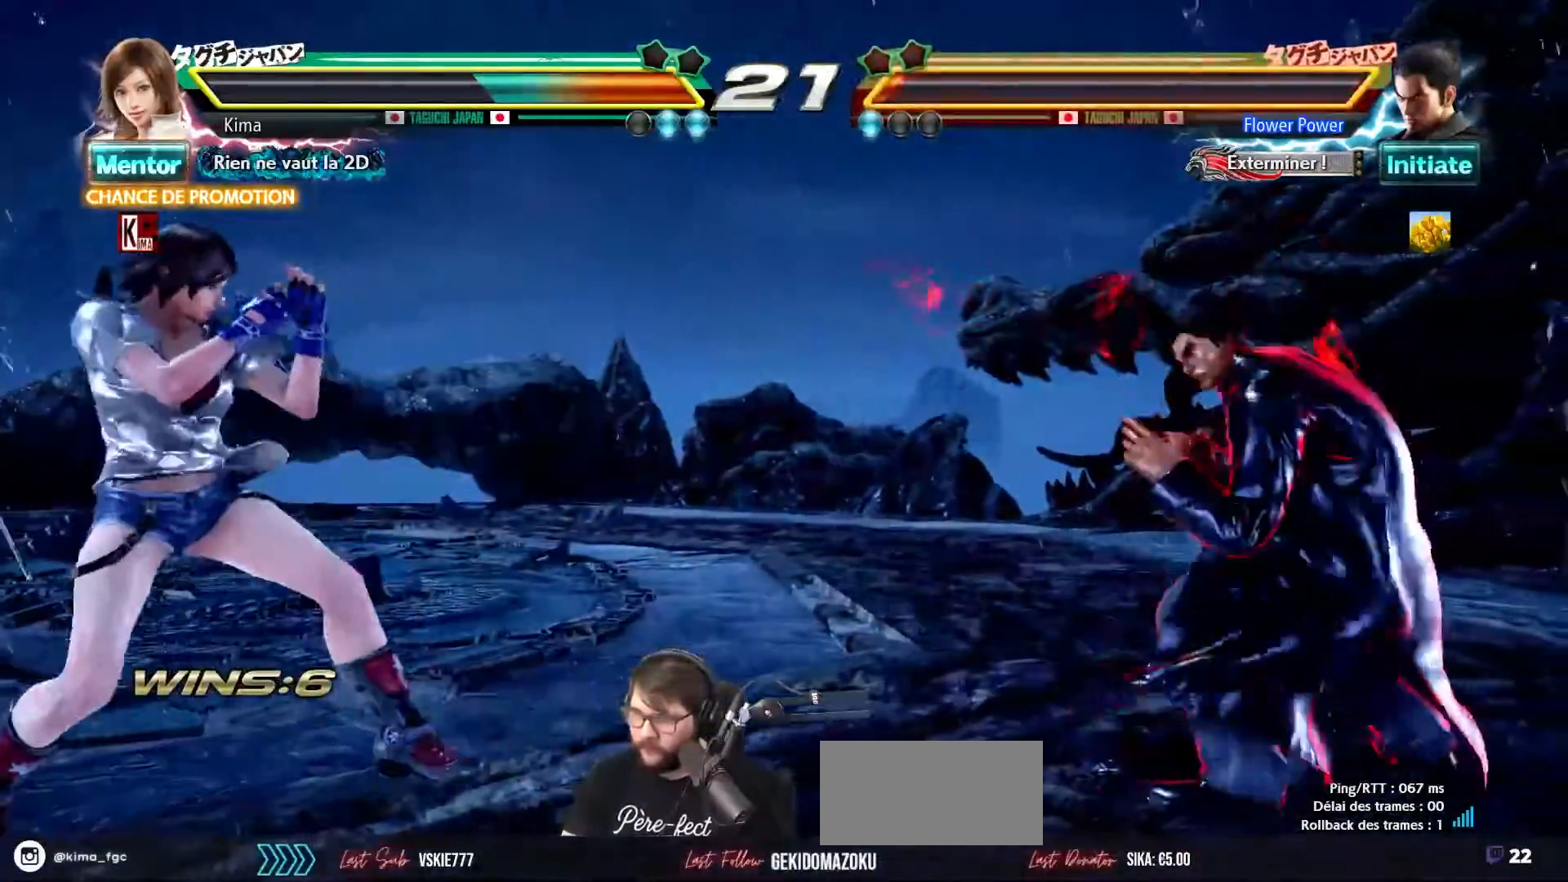
{"buttons": [], "left_stick": "left", "events": [[167, "left_stick", "center"], [267, "left_stick", "left"], [367, "left_stick", "center"], [417, "left_stick", "left"]]}
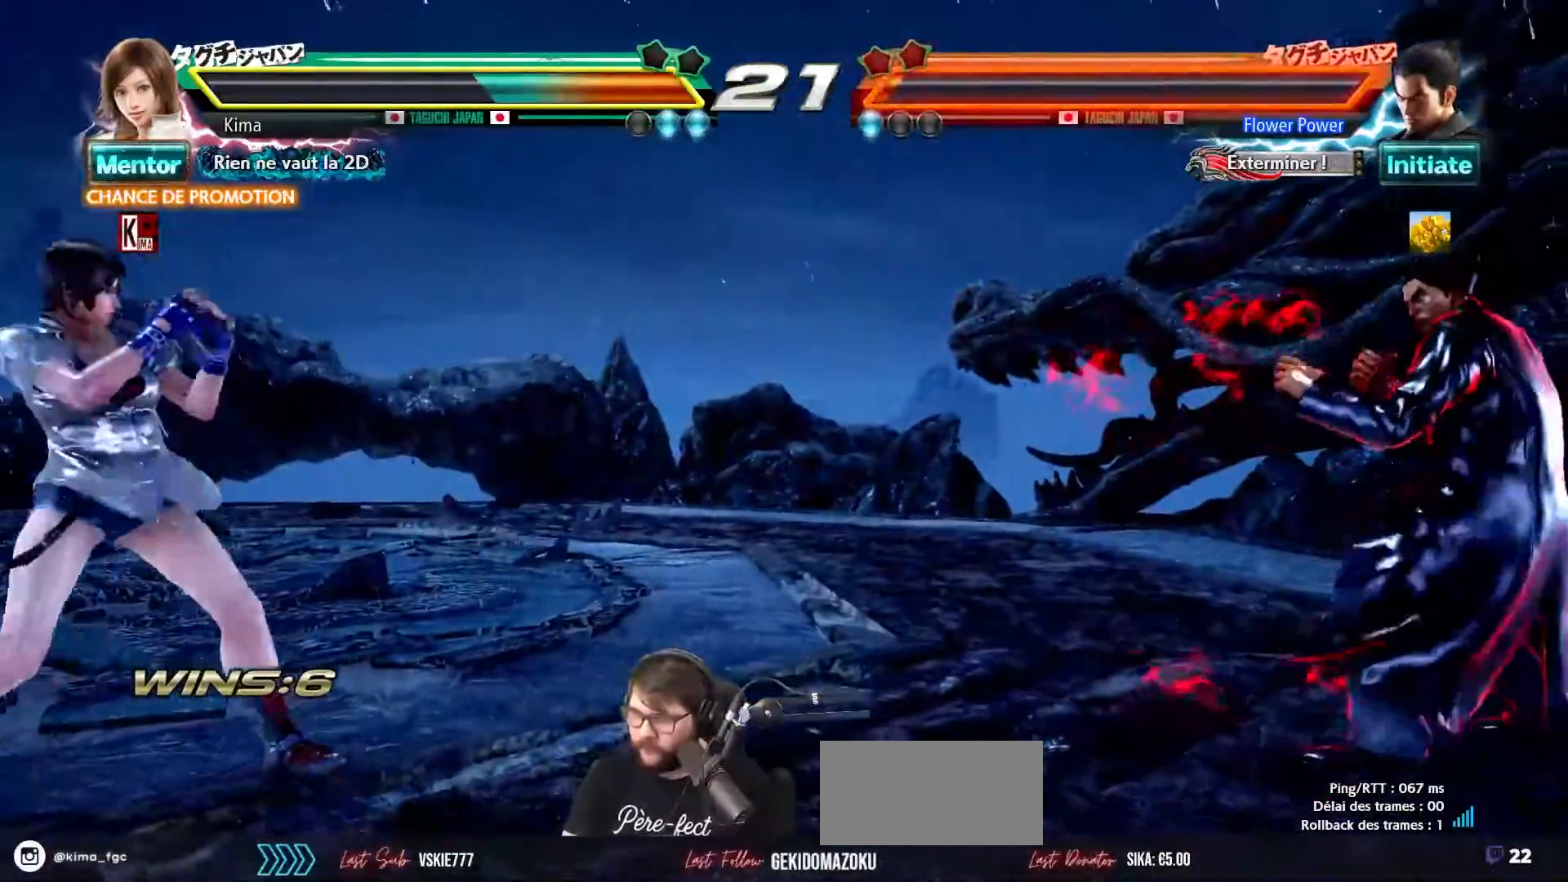
{"buttons": [], "left_stick": "right", "events": [[167, "left_stick", "center"], [250, "left_stick", "right"], [333, "left_stick", "center"], [417, "left_stick", "right"]]}
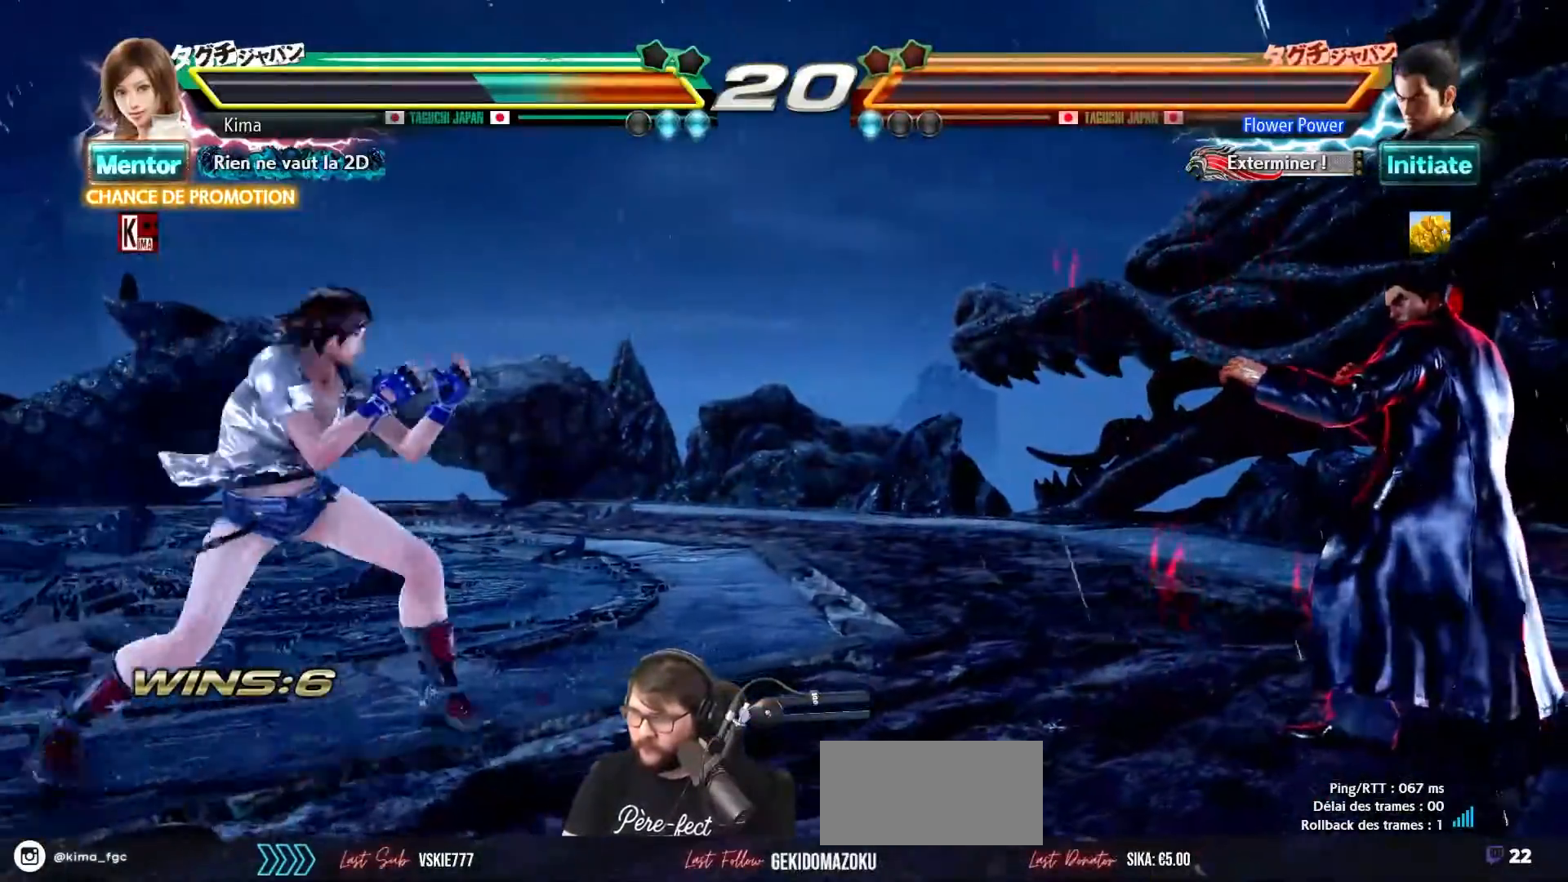
{"buttons": [], "left_stick": "left", "events": [[17, "left_stick", "center"], [67, "left_stick", "left"]]}
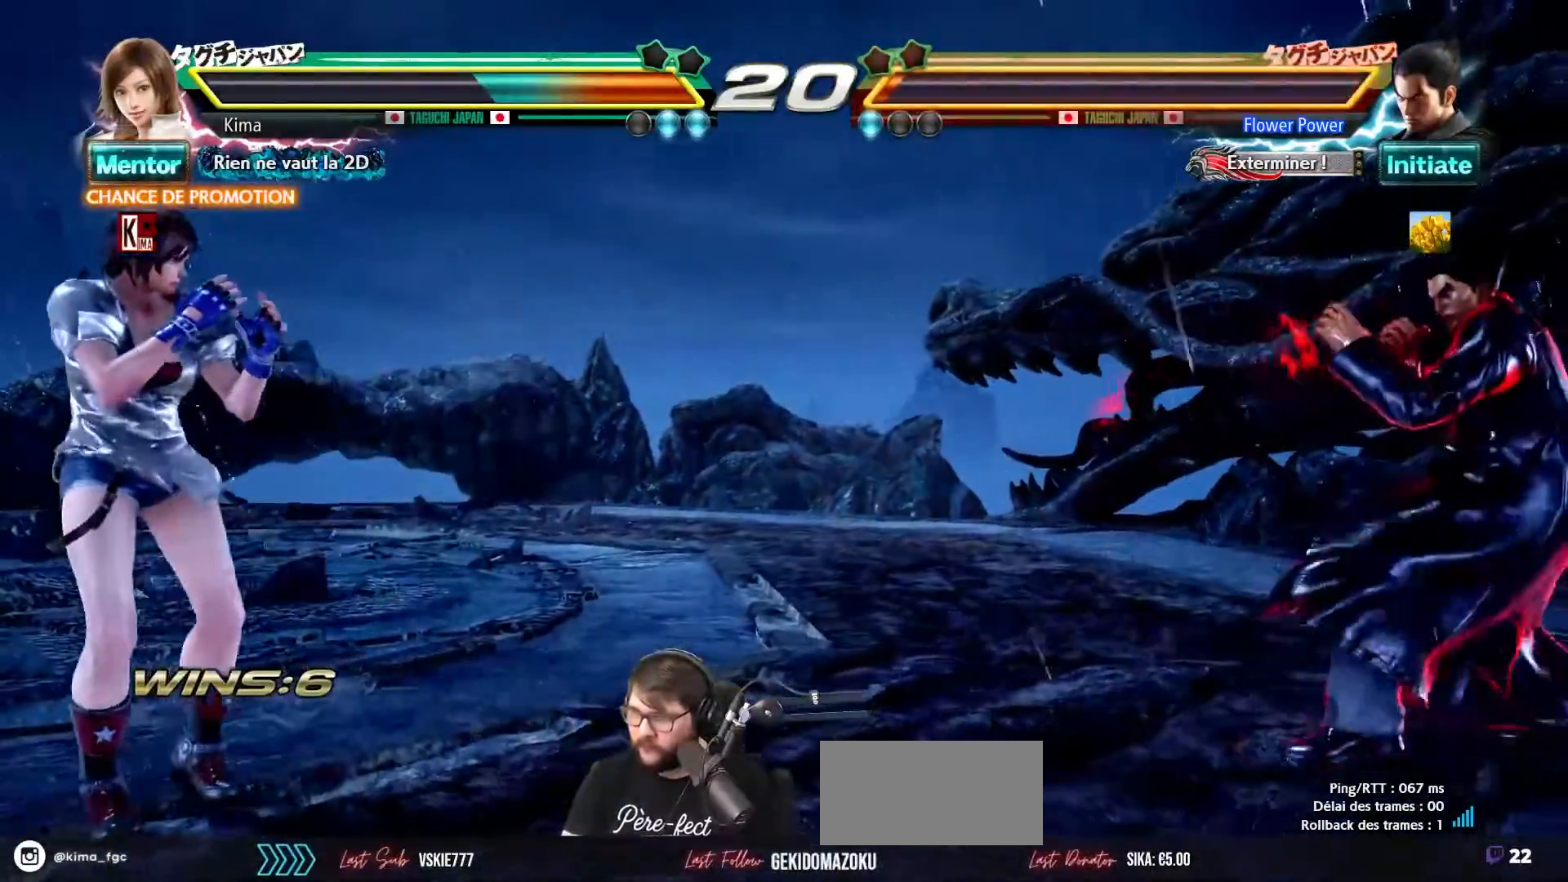
{"buttons": [], "left_stick": "left", "events": [[233, "left_stick", "right"], [400, "left_stick", "left"]]}
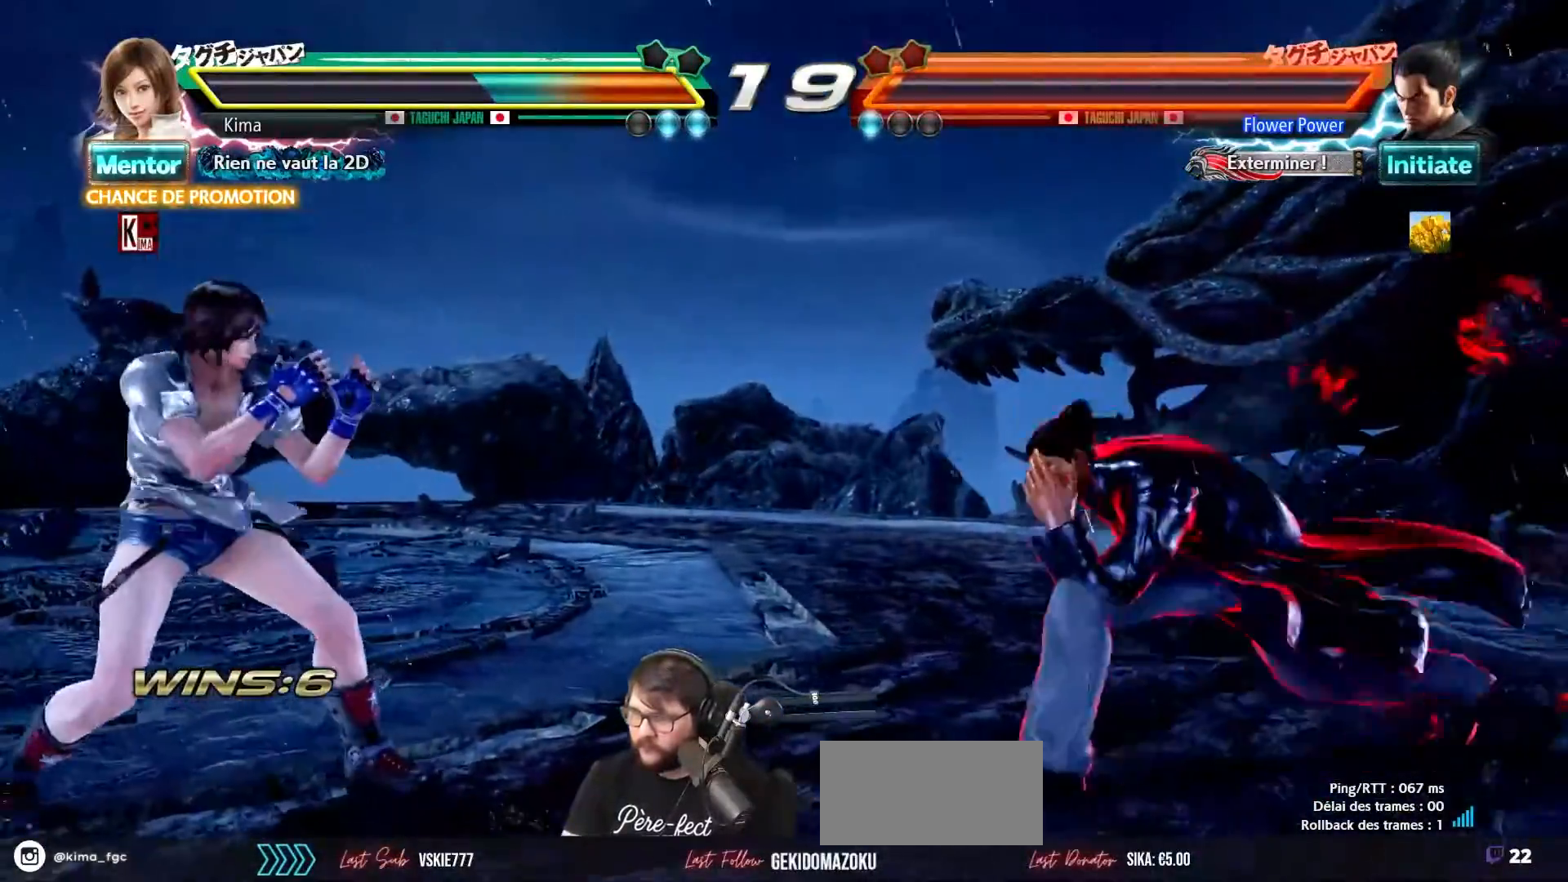
{"buttons": ["CROSS", "SQUARE"], "left_stick": "left", "events": [[183, "CROSS", "down"], [183, "SQUARE", "down"]]}
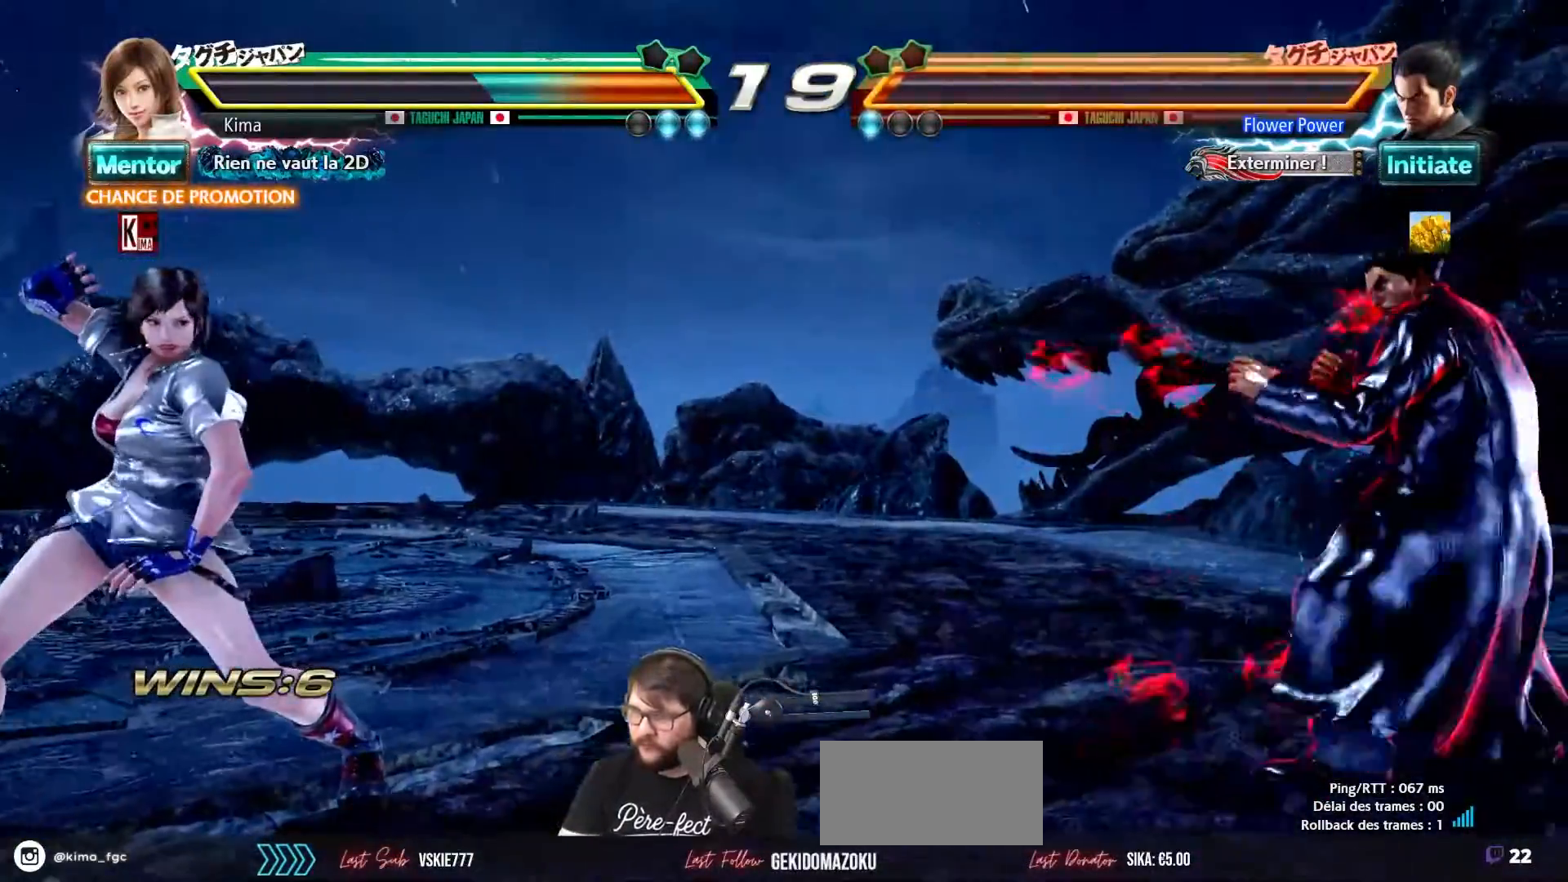
{"buttons": ["CROSS", "SQUARE"], "left_stick": "center", "events": [[400, "left_stick", "center"]]}
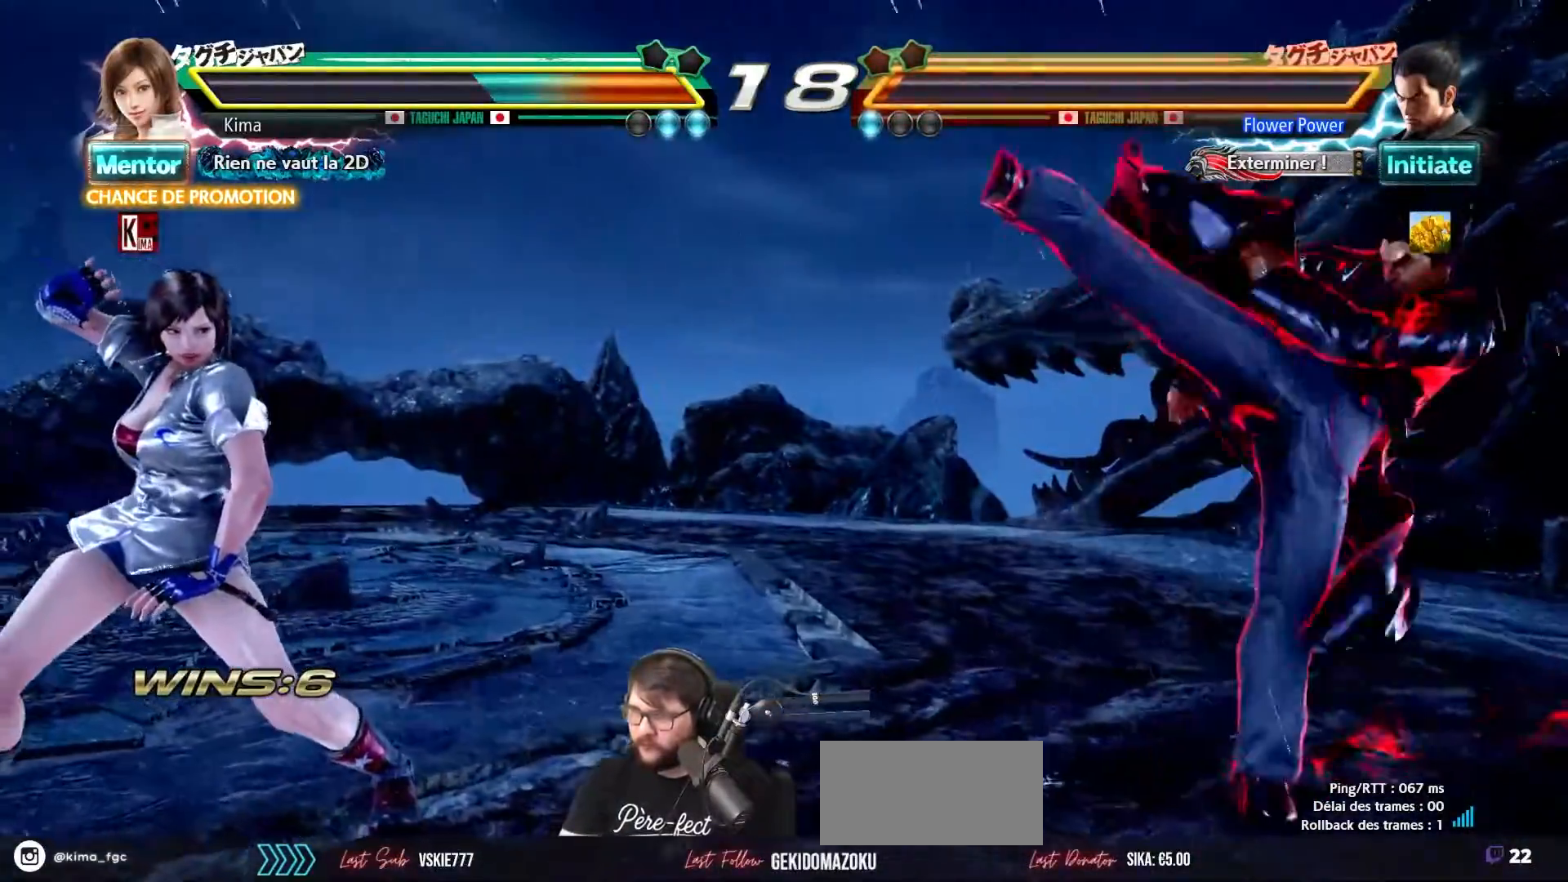
{"buttons": [], "left_stick": "center", "events": [[317, "SQUARE", "up"], [317, "left_stick", "left"], [333, "CROSS", "up"], [433, "left_stick", "center"]]}
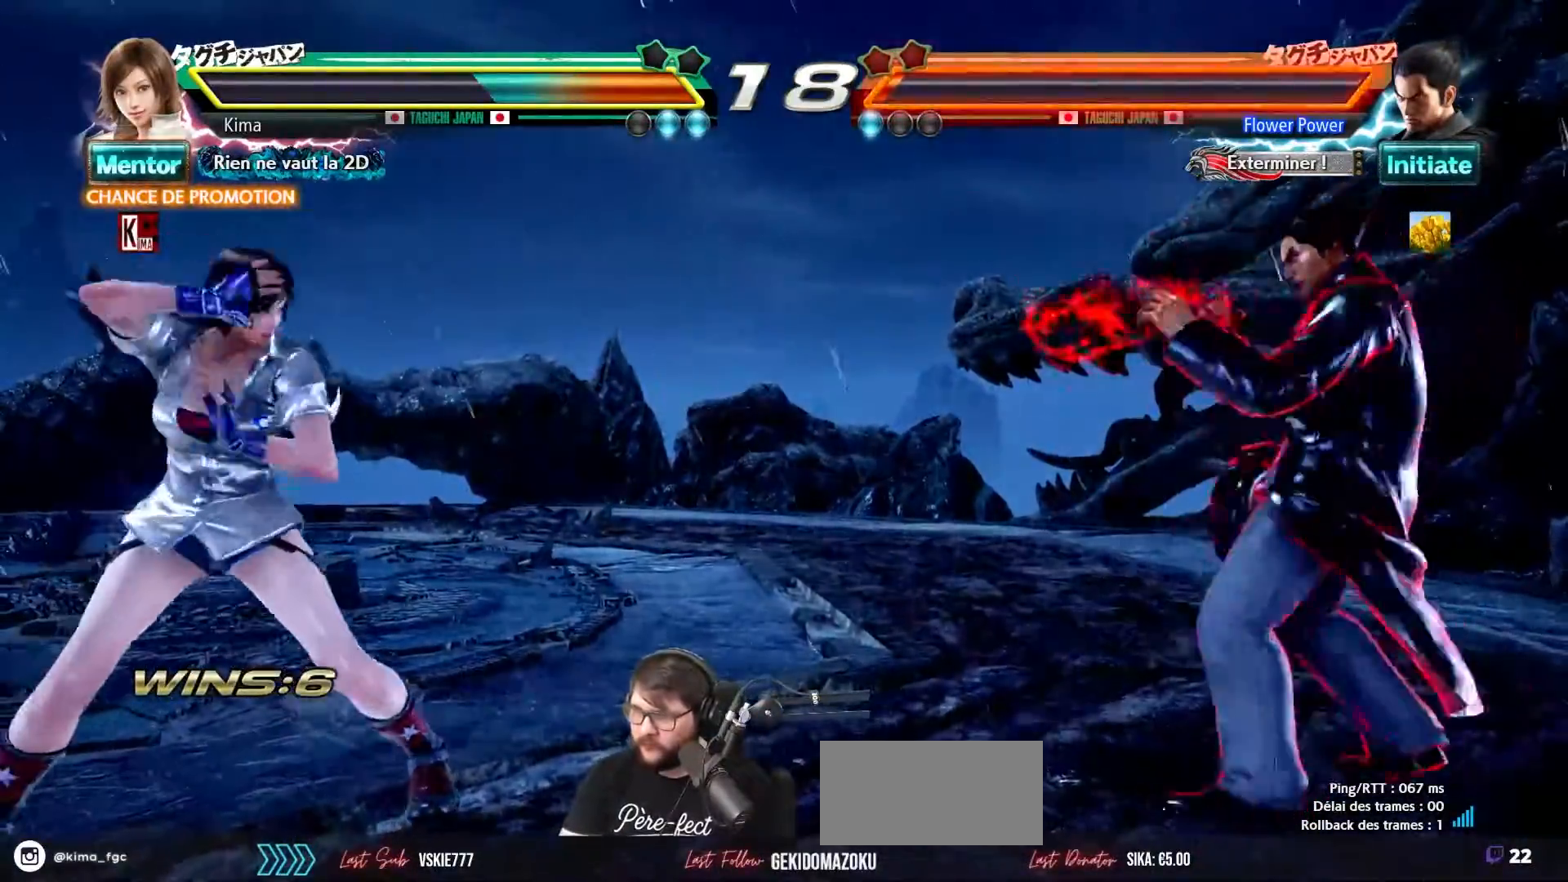
{"buttons": [], "left_stick": "left", "events": [[17, "left_stick", "left"], [133, "left_stick", "center"], [217, "left_stick", "left"]]}
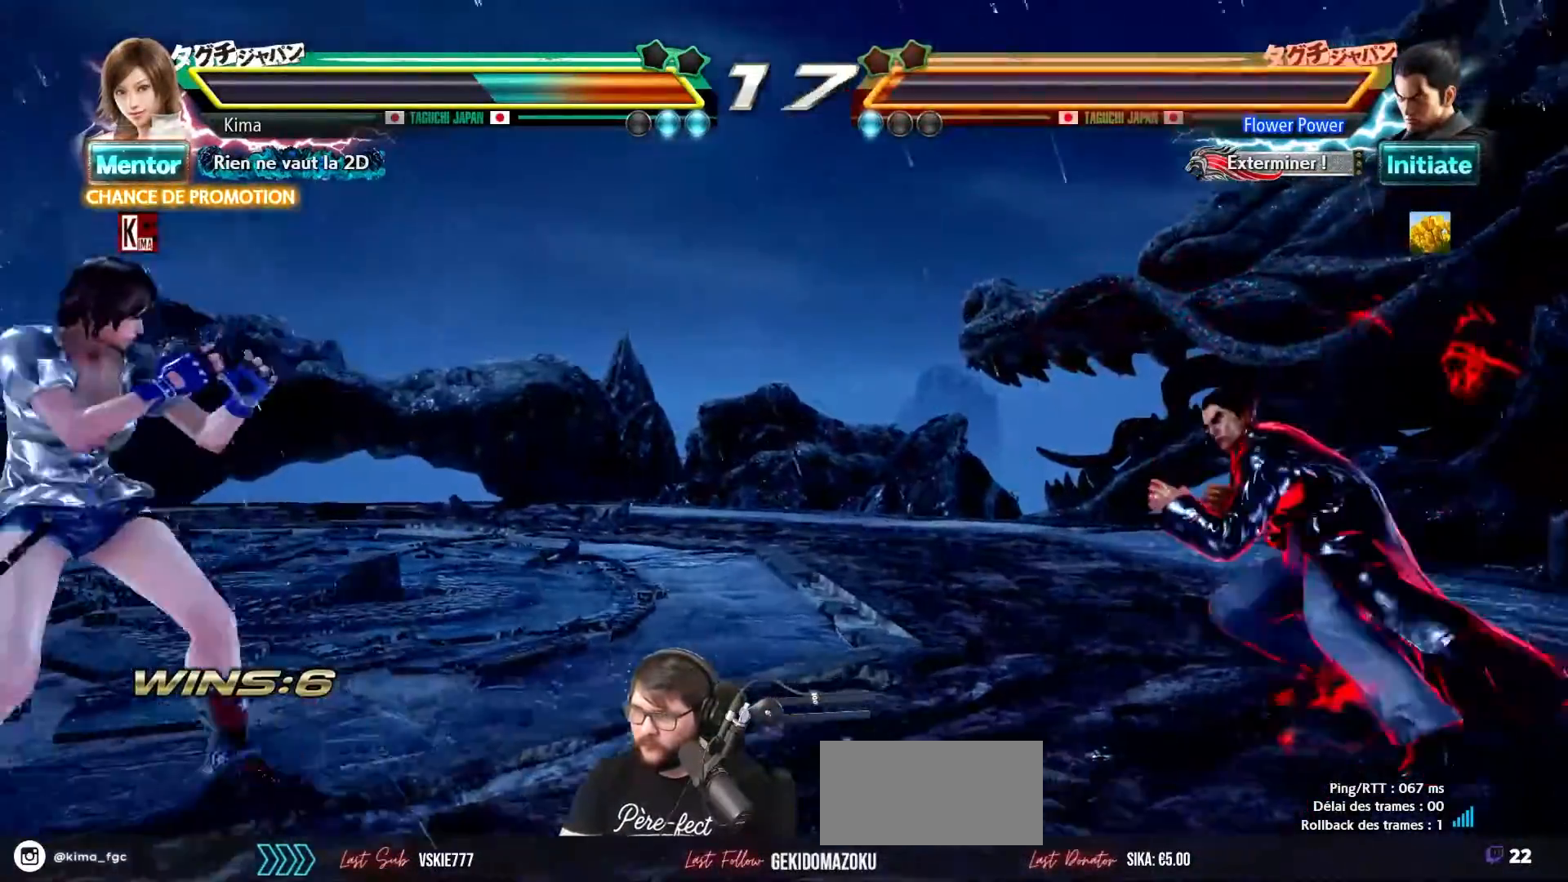
{"buttons": [], "left_stick": "center", "events": [[150, "left_stick", "center"], [217, "left_stick", "right"], [300, "left_stick", "center"], [383, "left_stick", "right"], [467, "left_stick", "center"]]}
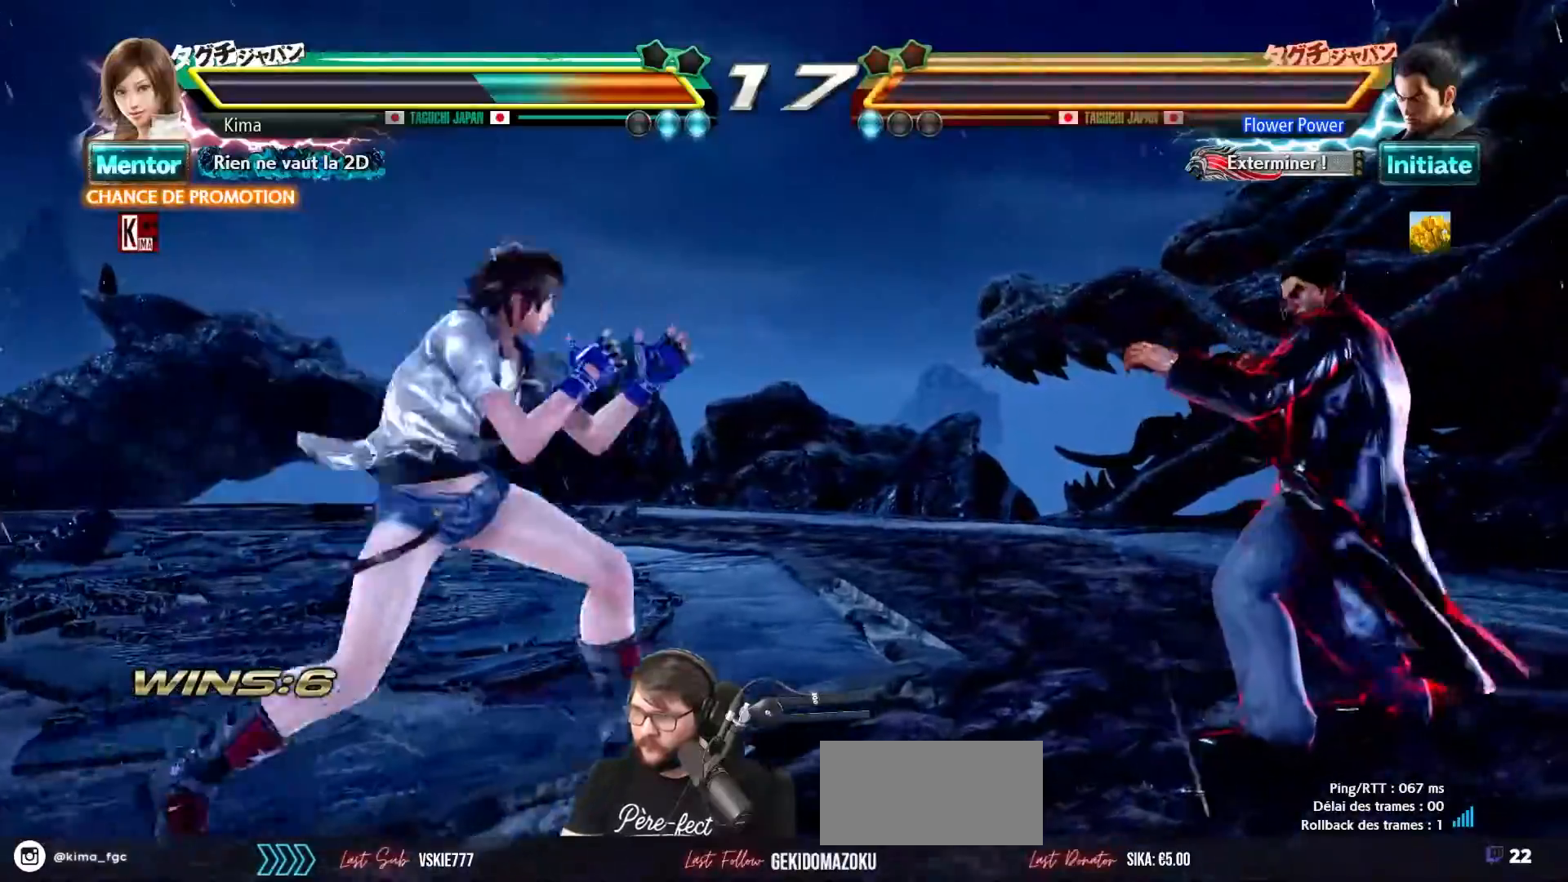
{"buttons": [], "left_stick": "left", "events": [[33, "left_stick", "left"]]}
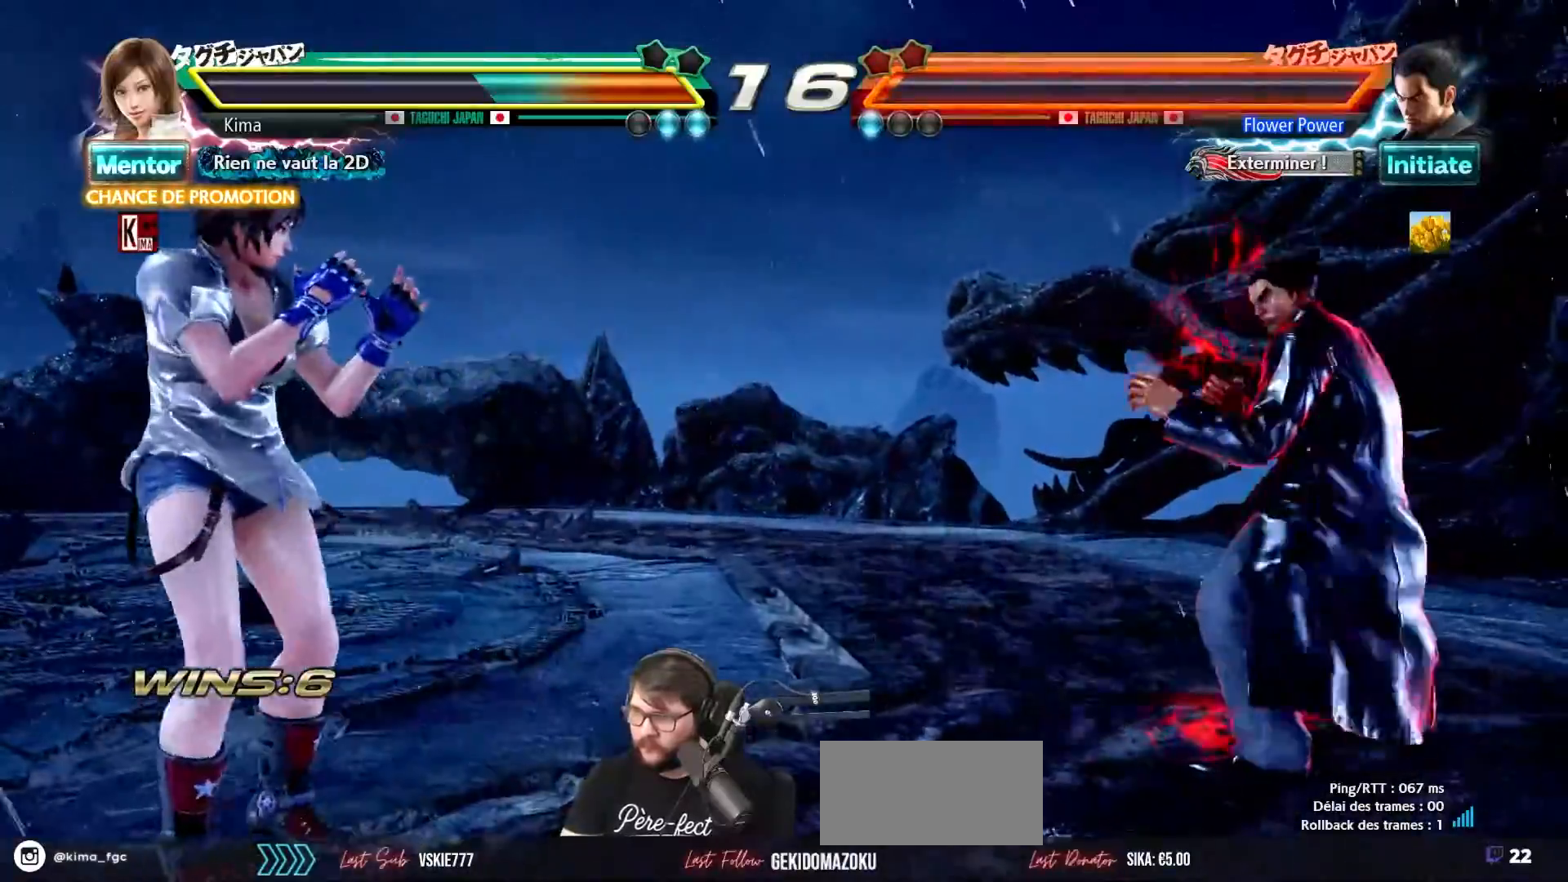
{"buttons": [], "left_stick": "right", "events": [[150, "left_stick", "center"], [217, "left_stick", "right"], [267, "left_stick", "center"], [350, "left_stick", "right"]]}
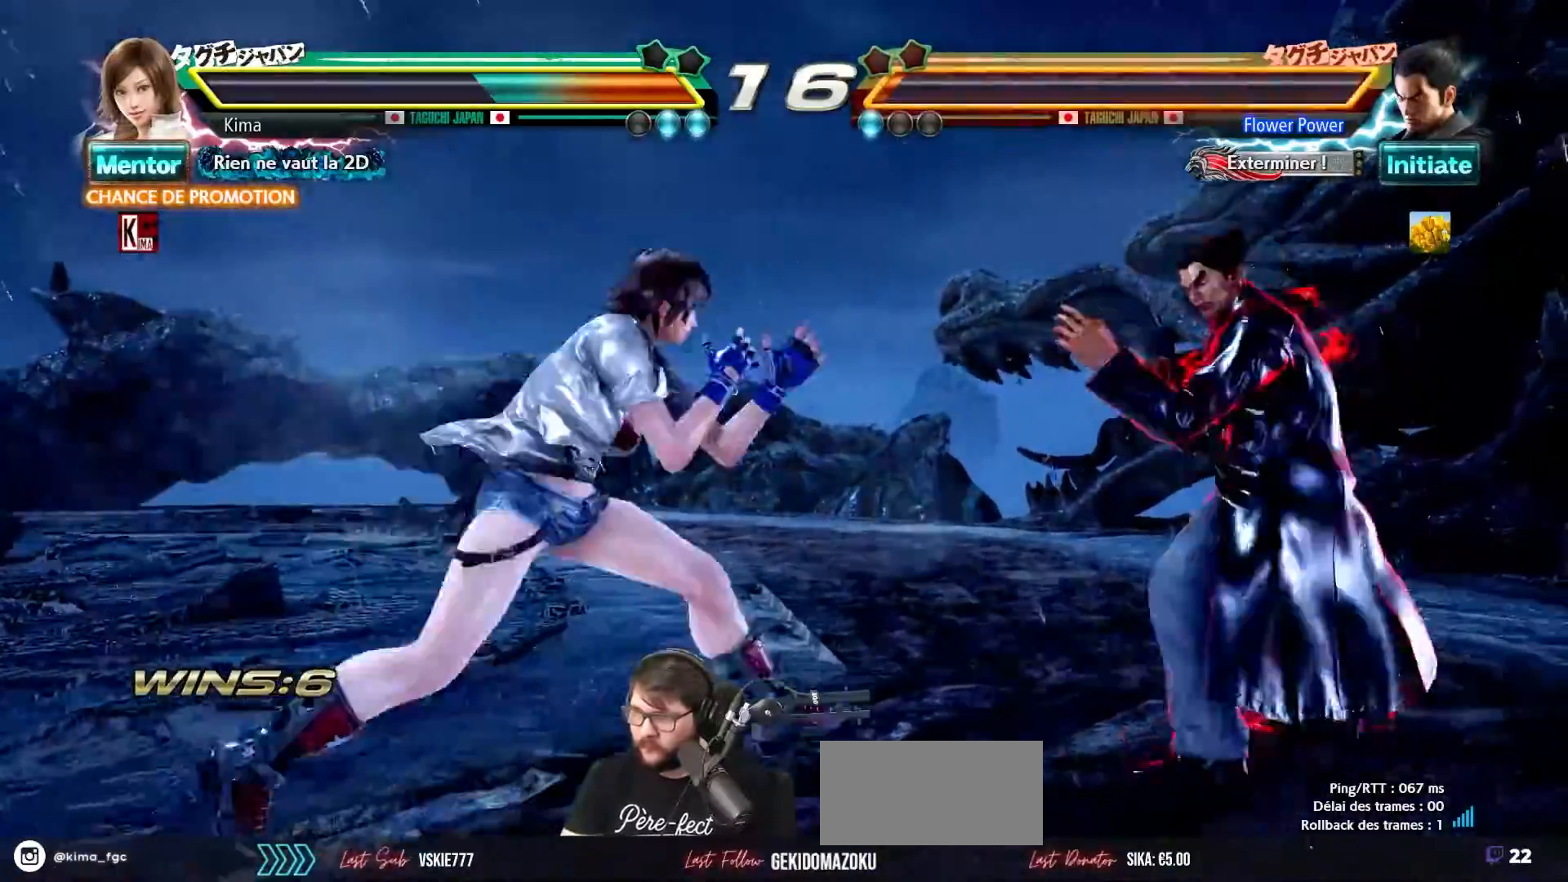
{"buttons": [], "left_stick": "center", "events": [[83, "SQUARE", "down"], [100, "left_stick", "center"], [183, "SQUARE", "up"]]}
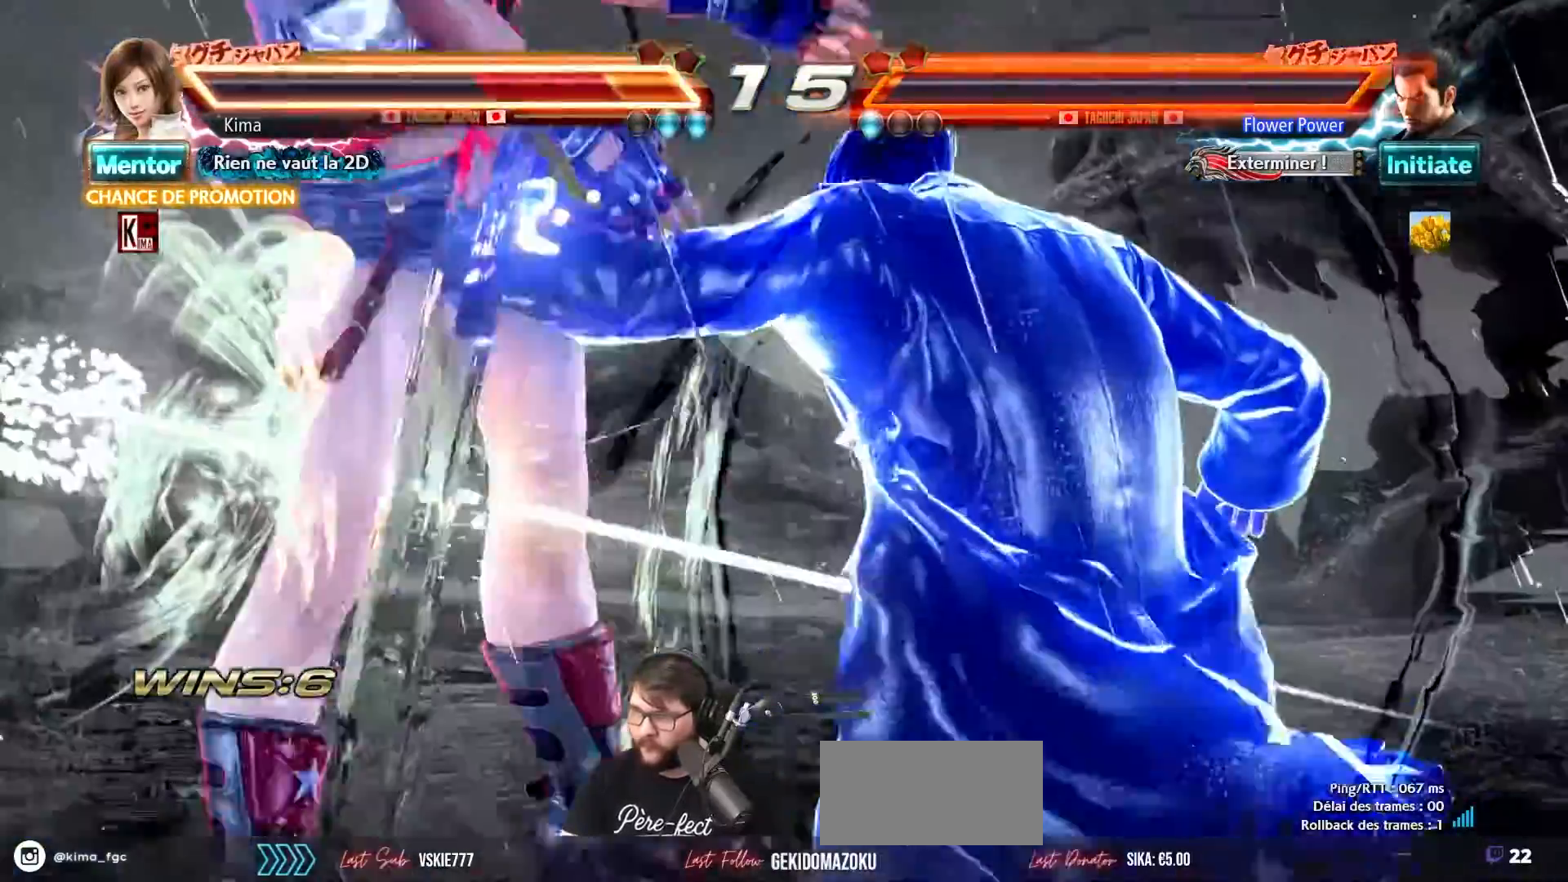
{"buttons": [], "left_stick": "left", "events": [[83, "left_stick", "left"]]}
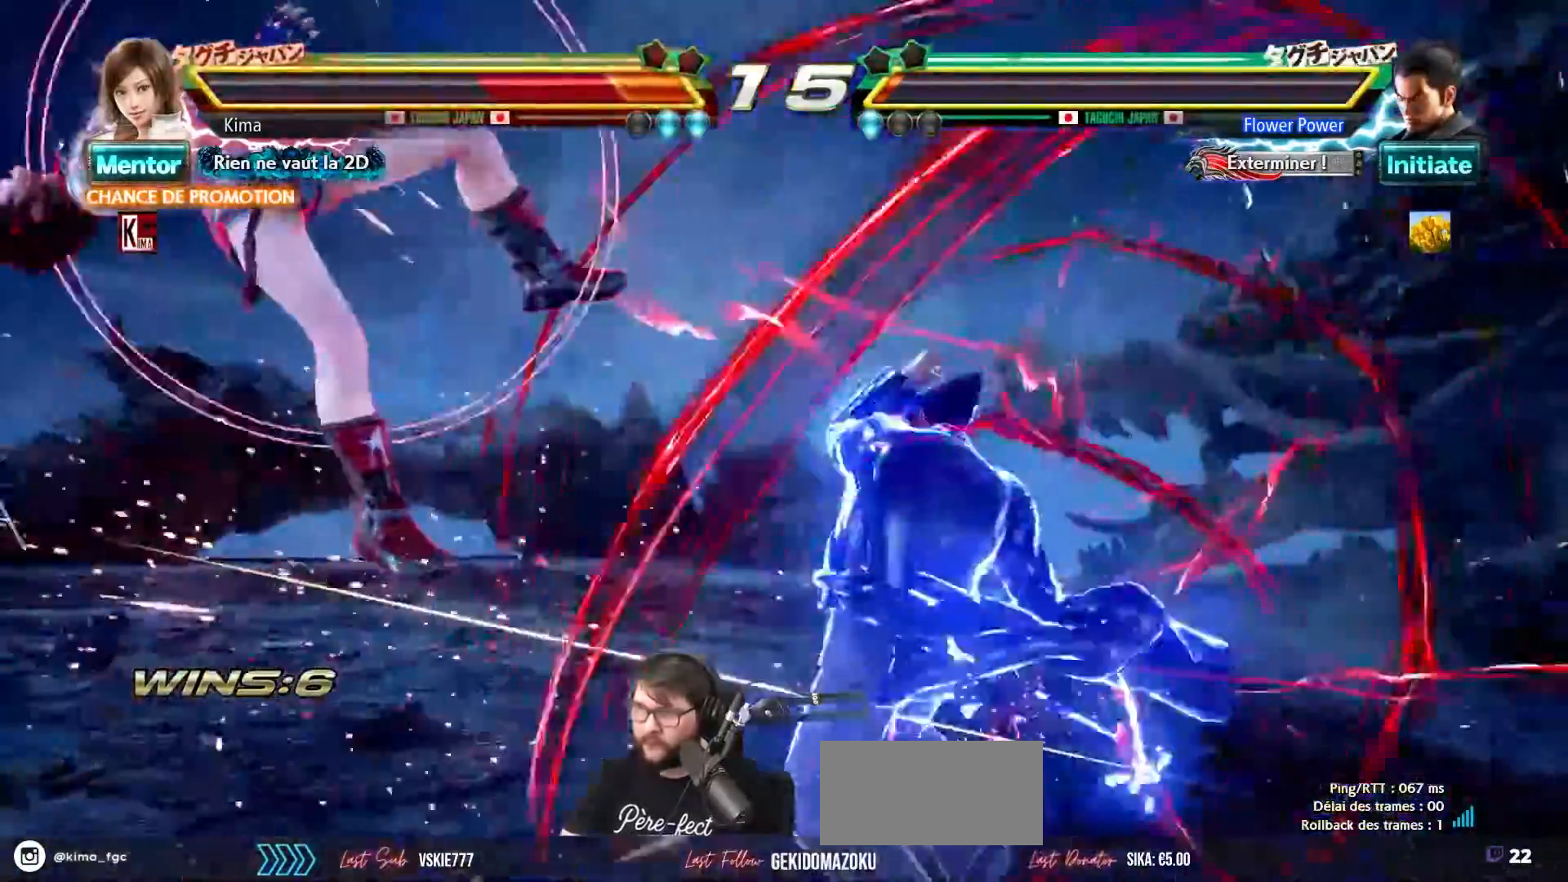
{"buttons": ["SQUARE", "TRIANGLE"], "left_stick": "down-left", "events": [[283, "left_stick", "down-left"], [433, "SQUARE", "down"], [450, "TRIANGLE", "down"]]}
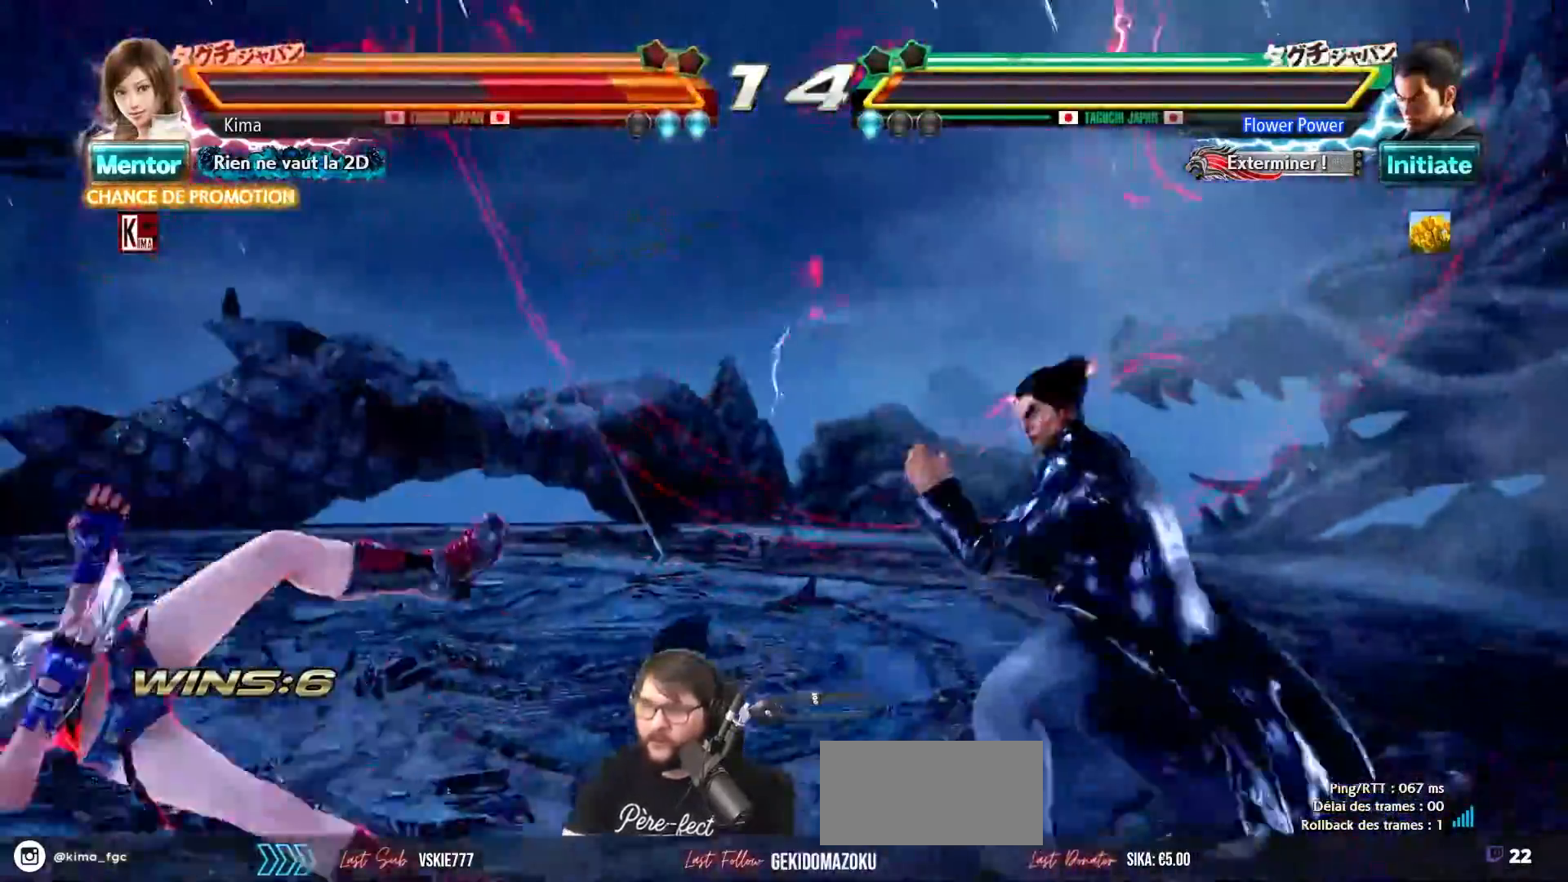
{"buttons": [], "left_stick": "left", "events": [[33, "SQUARE", "up"], [33, "TRIANGLE", "up"], [100, "SQUARE", "down"], [100, "TRIANGLE", "down"], [183, "SQUARE", "up"], [183, "TRIANGLE", "up"], [417, "left_stick", "left"]]}
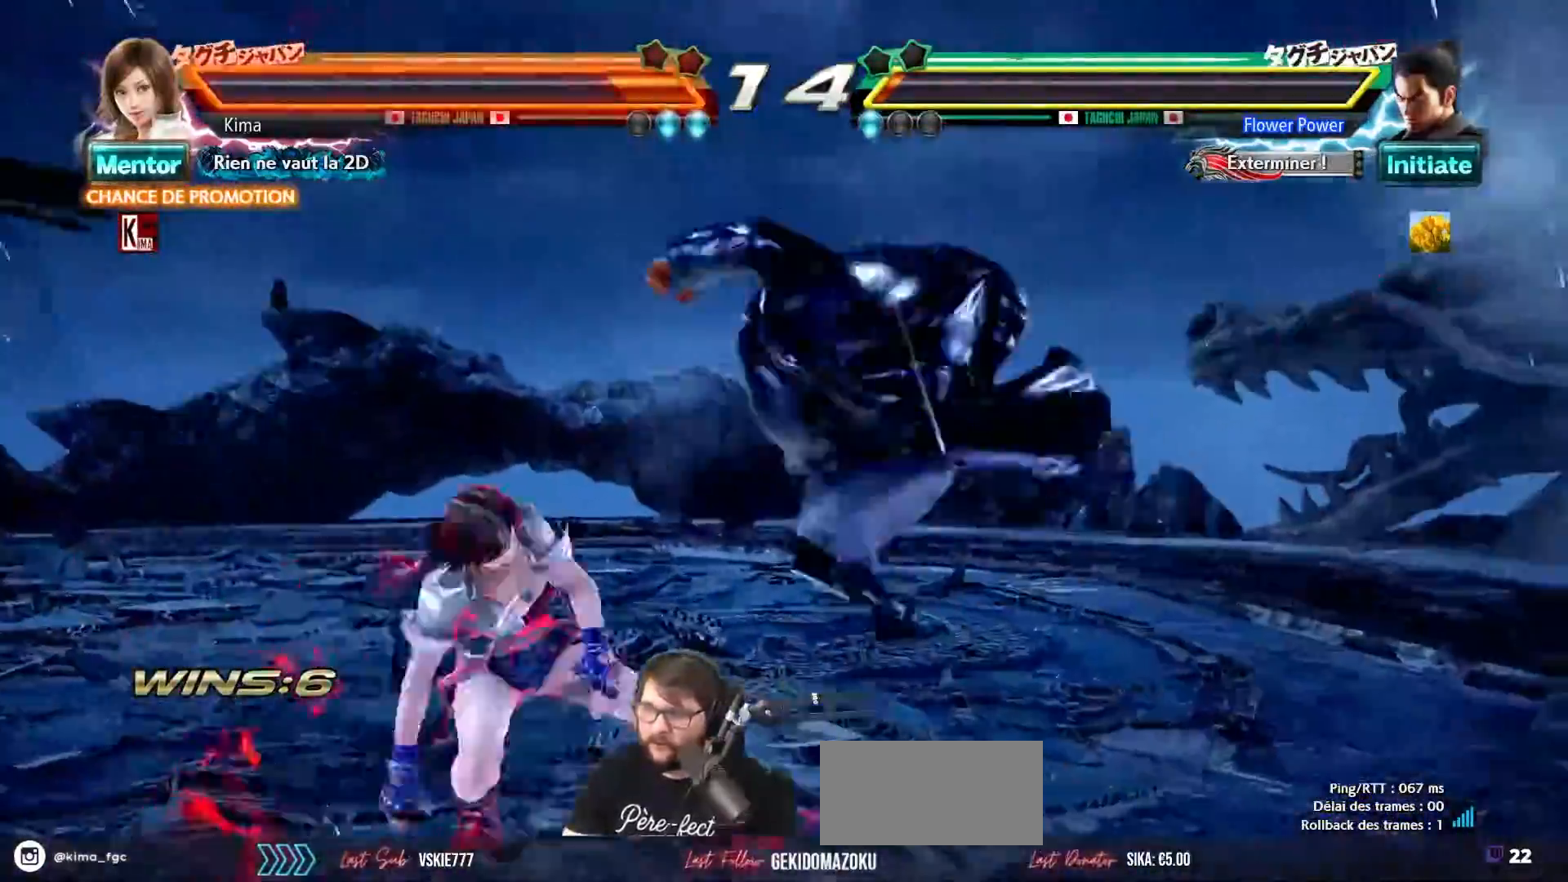
{"buttons": ["SQUARE"], "left_stick": "center", "events": [[450, "SQUARE", "down"], [483, "left_stick", "center"]]}
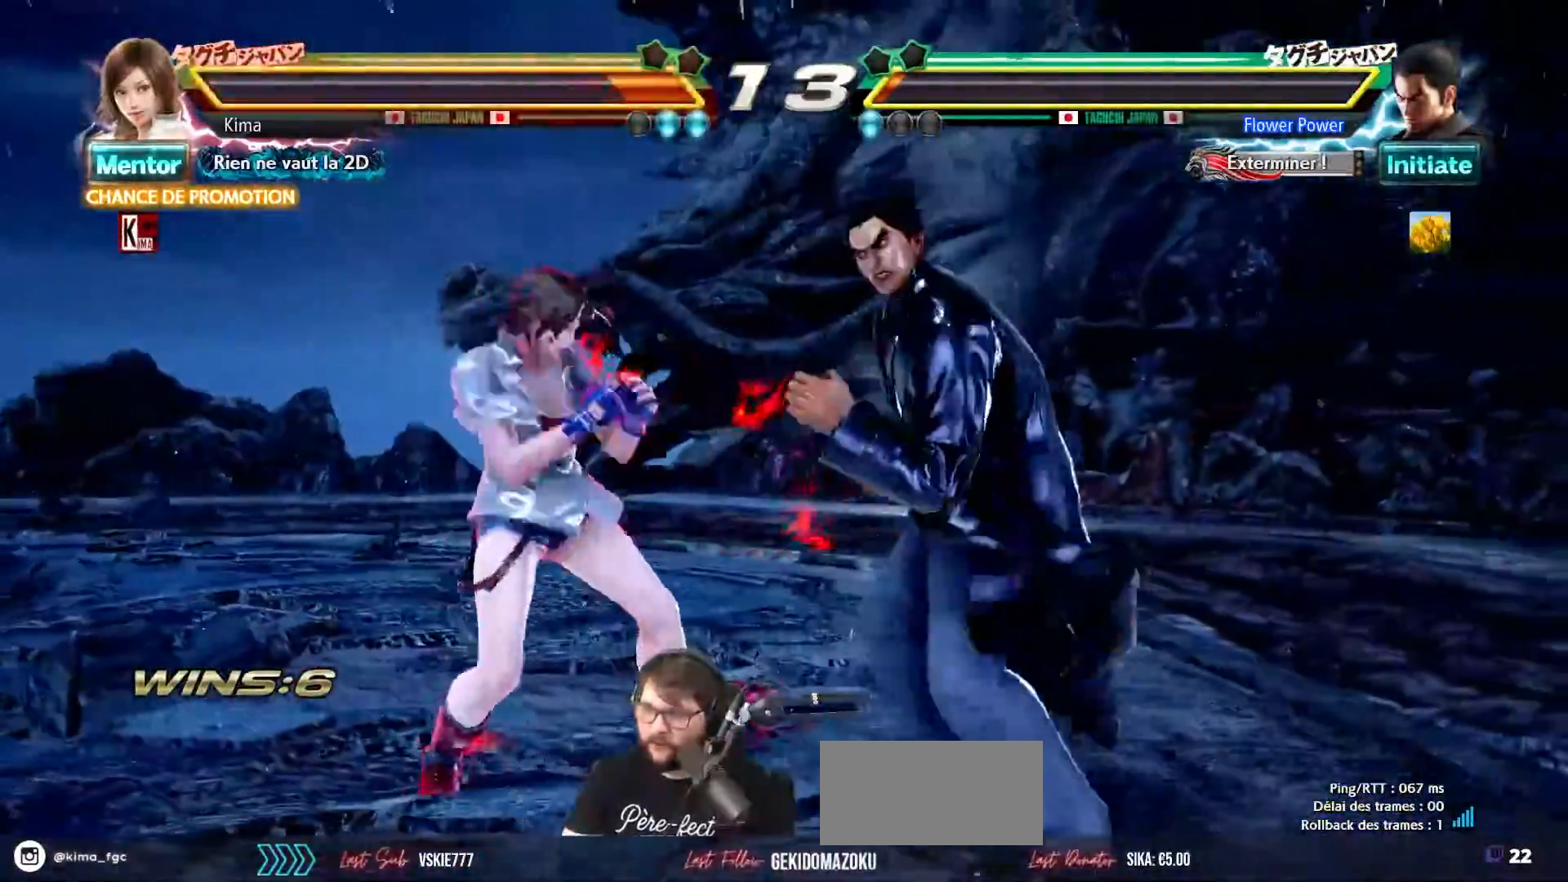
{"buttons": [], "left_stick": "center", "events": [[33, "SQUARE", "up"]]}
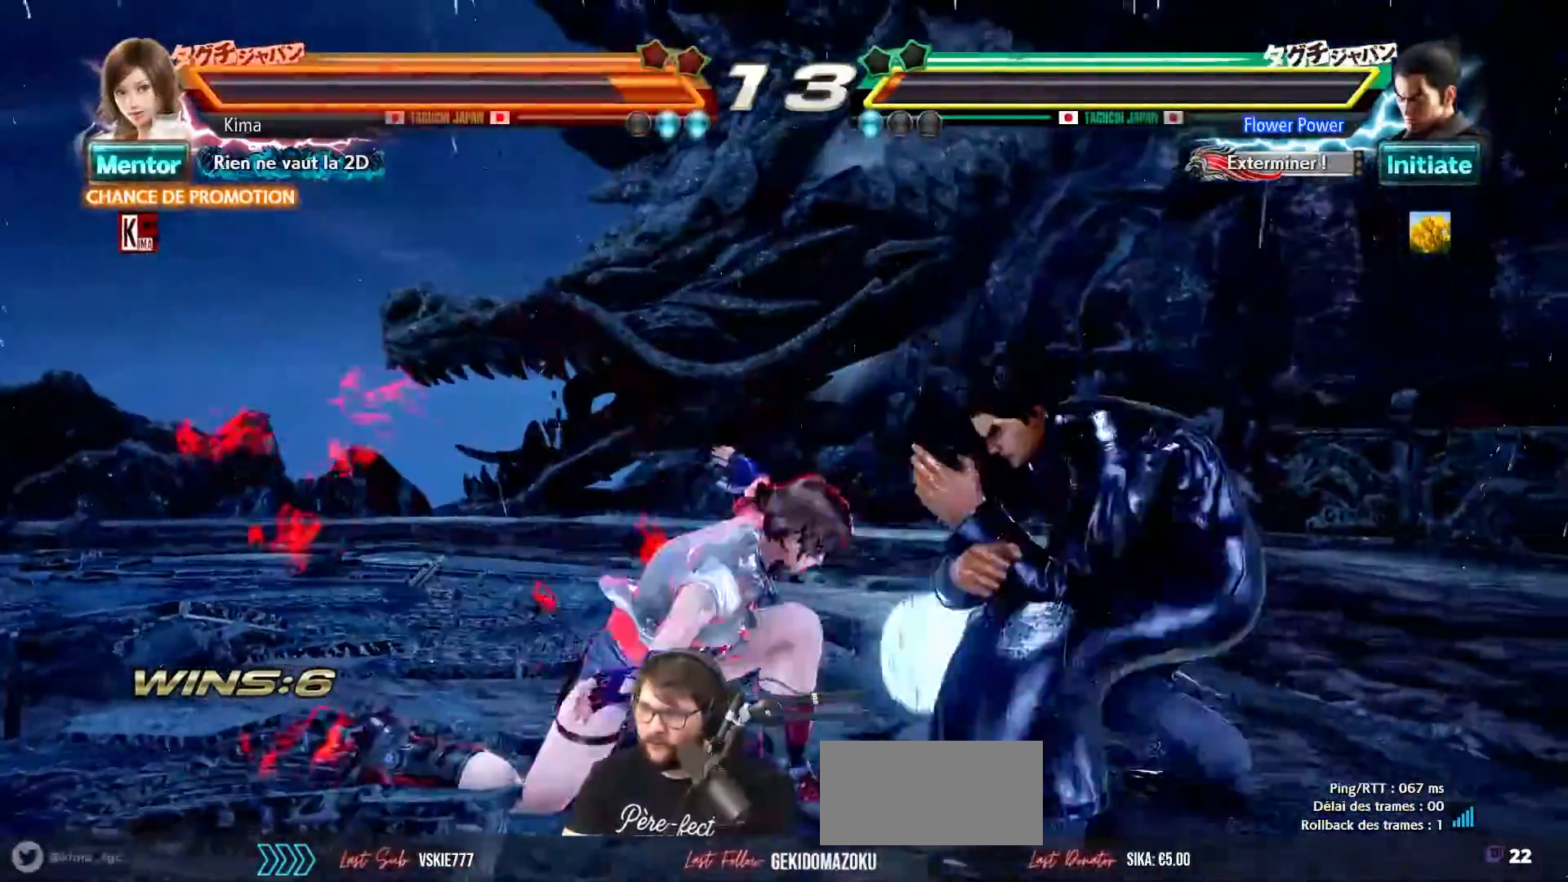
{"buttons": [], "left_stick": "left", "events": [[333, "left_stick", "left"]]}
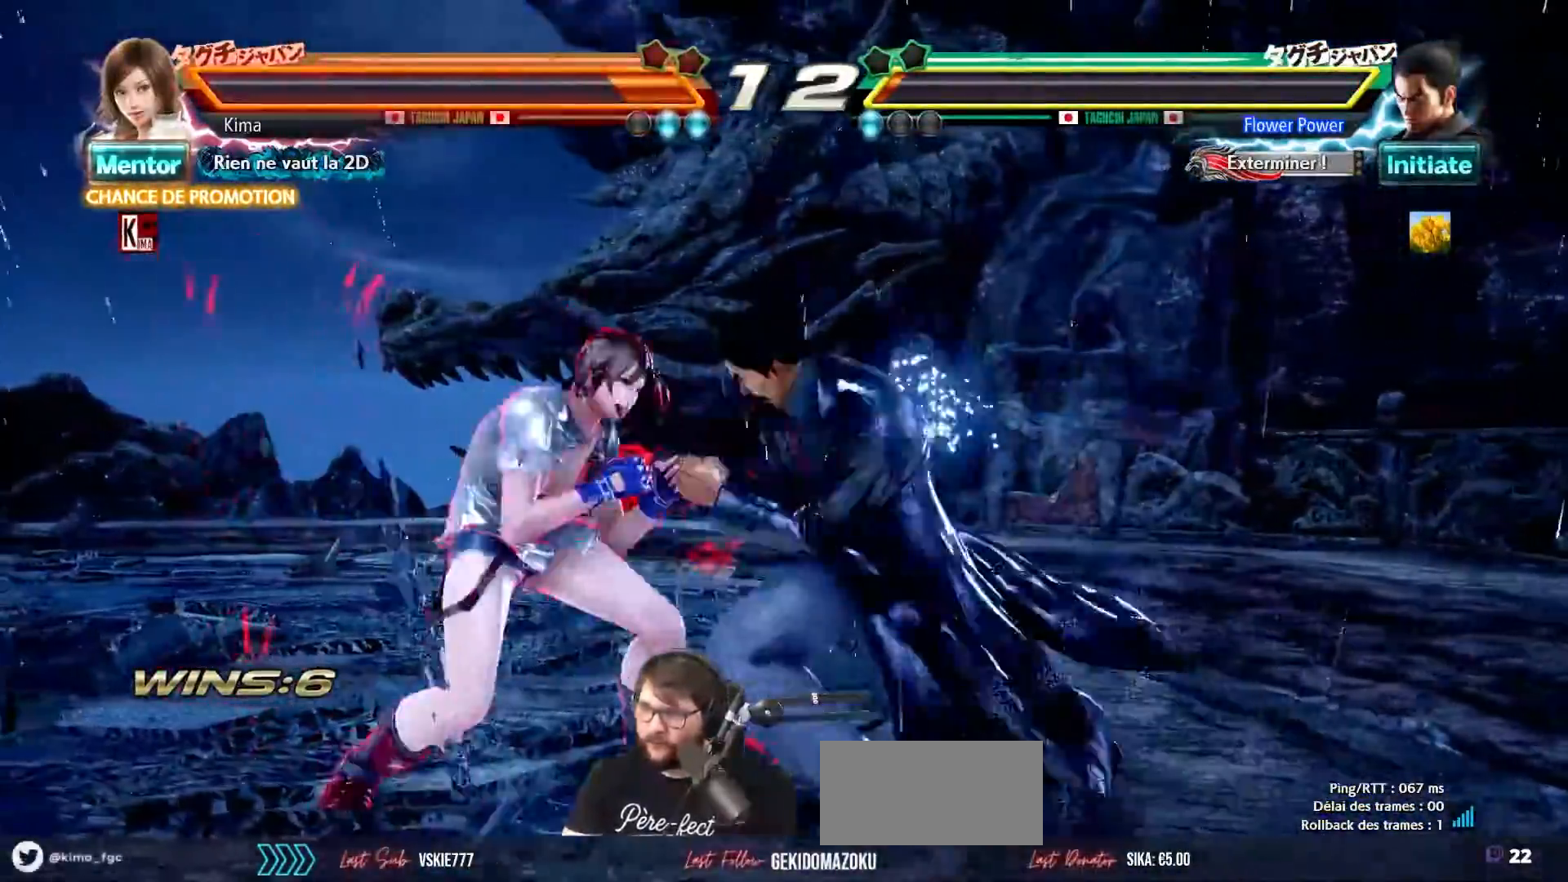
{"buttons": [], "left_stick": "left", "events": []}
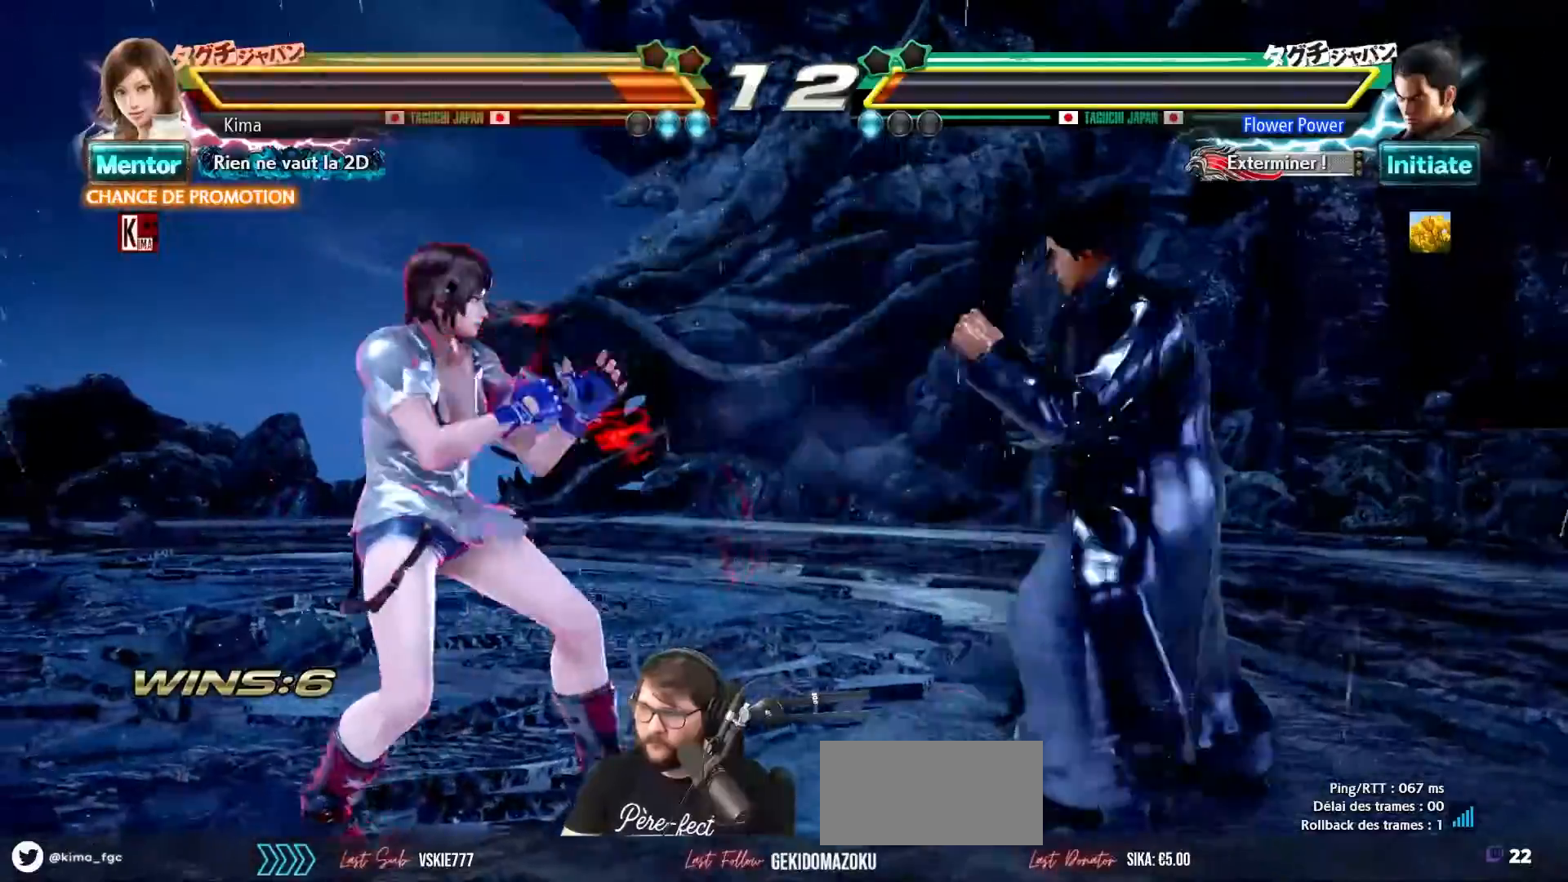
{"buttons": [], "left_stick": "left", "events": []}
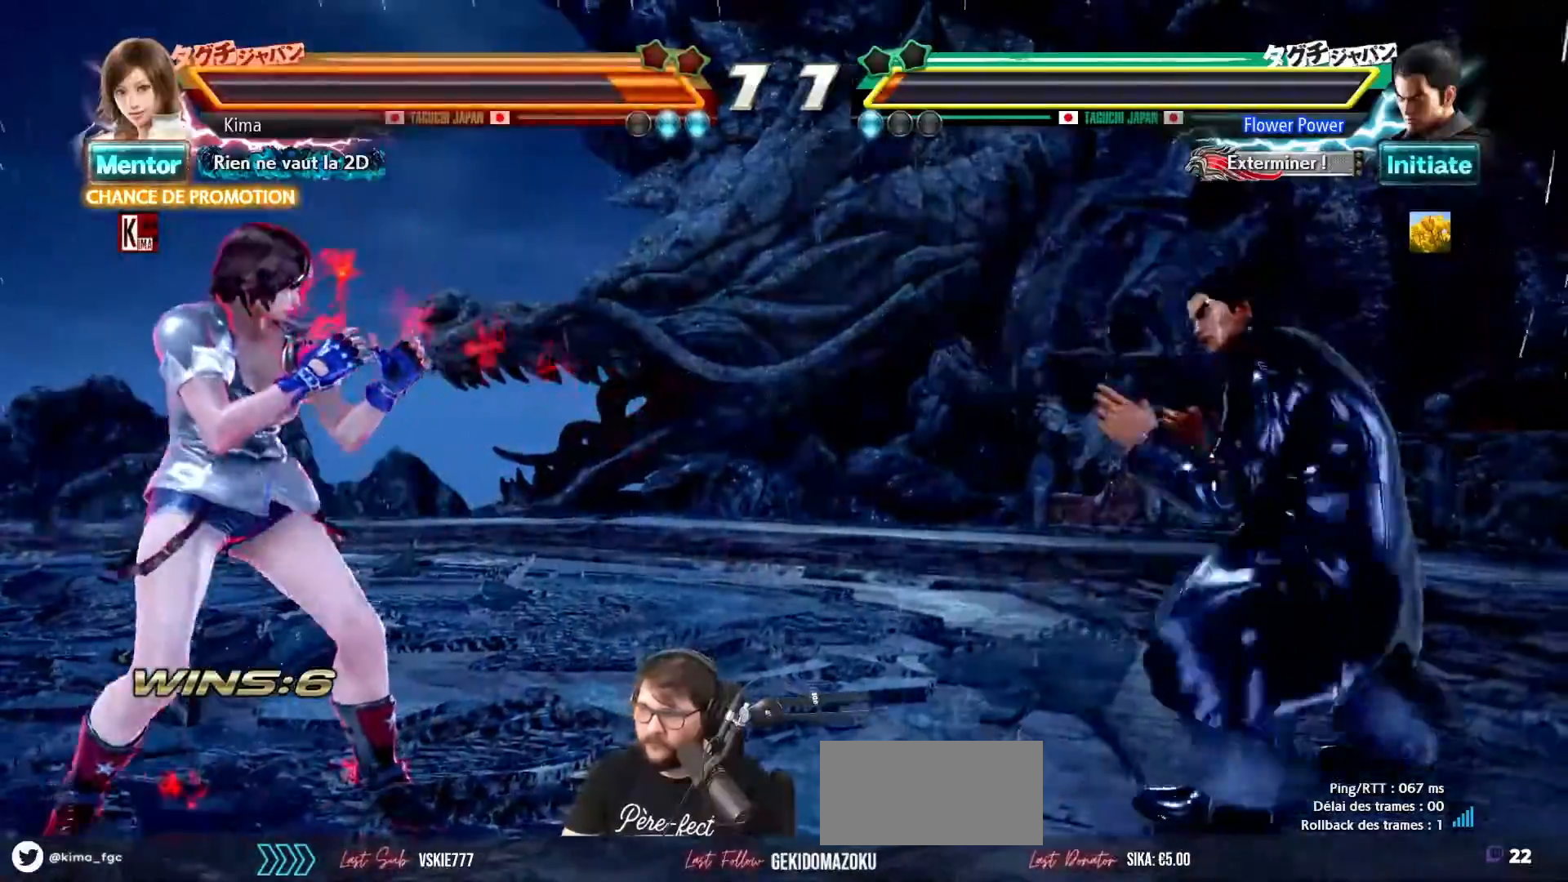
{"buttons": [], "left_stick": "left", "events": [[67, "left_stick", "center"], [150, "left_stick", "left"], [233, "left_stick", "center"], [300, "left_stick", "left"]]}
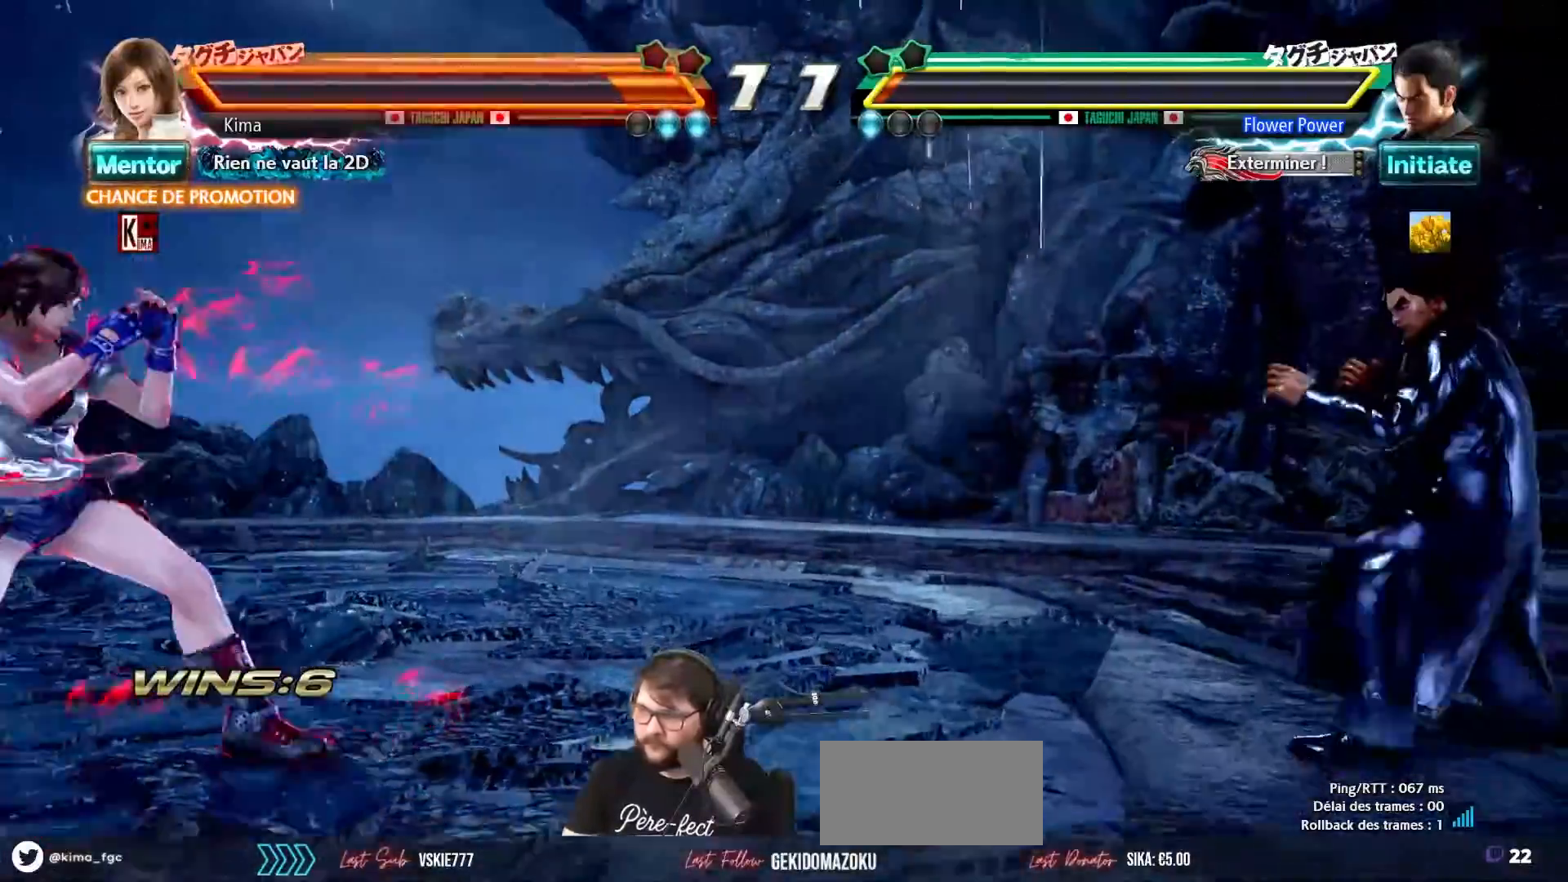
{"buttons": ["CROSS"], "left_stick": "center", "events": [[33, "left_stick", "center"], [100, "left_stick", "right"], [167, "left_stick", "center"], [233, "left_stick", "right"], [433, "CROSS", "down"], [433, "left_stick", "center"]]}
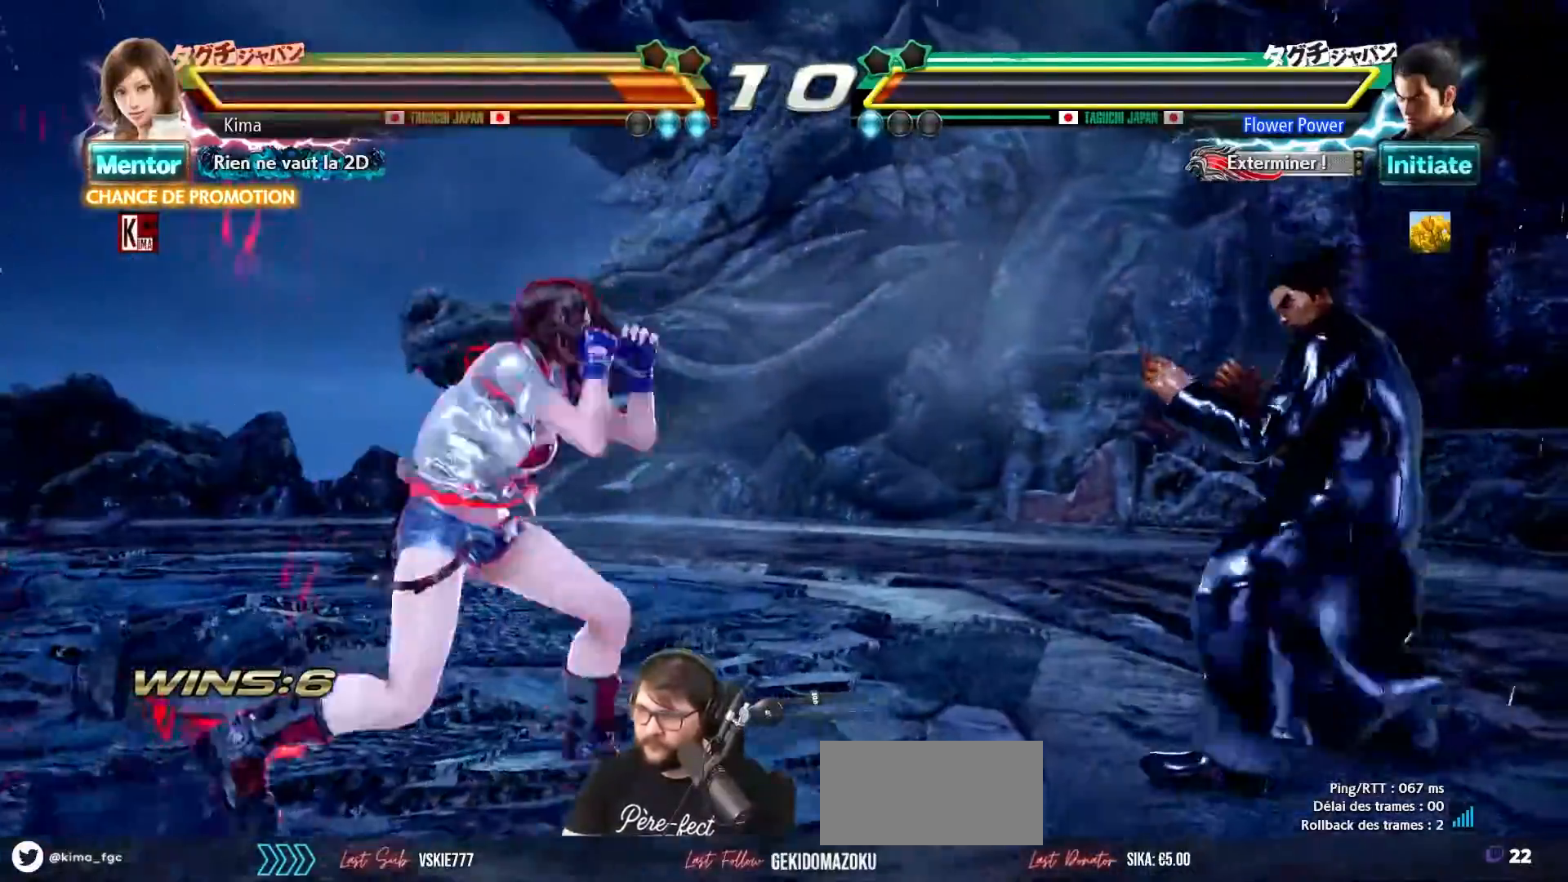
{"buttons": [], "left_stick": "center", "events": [[33, "CROSS", "up"]]}
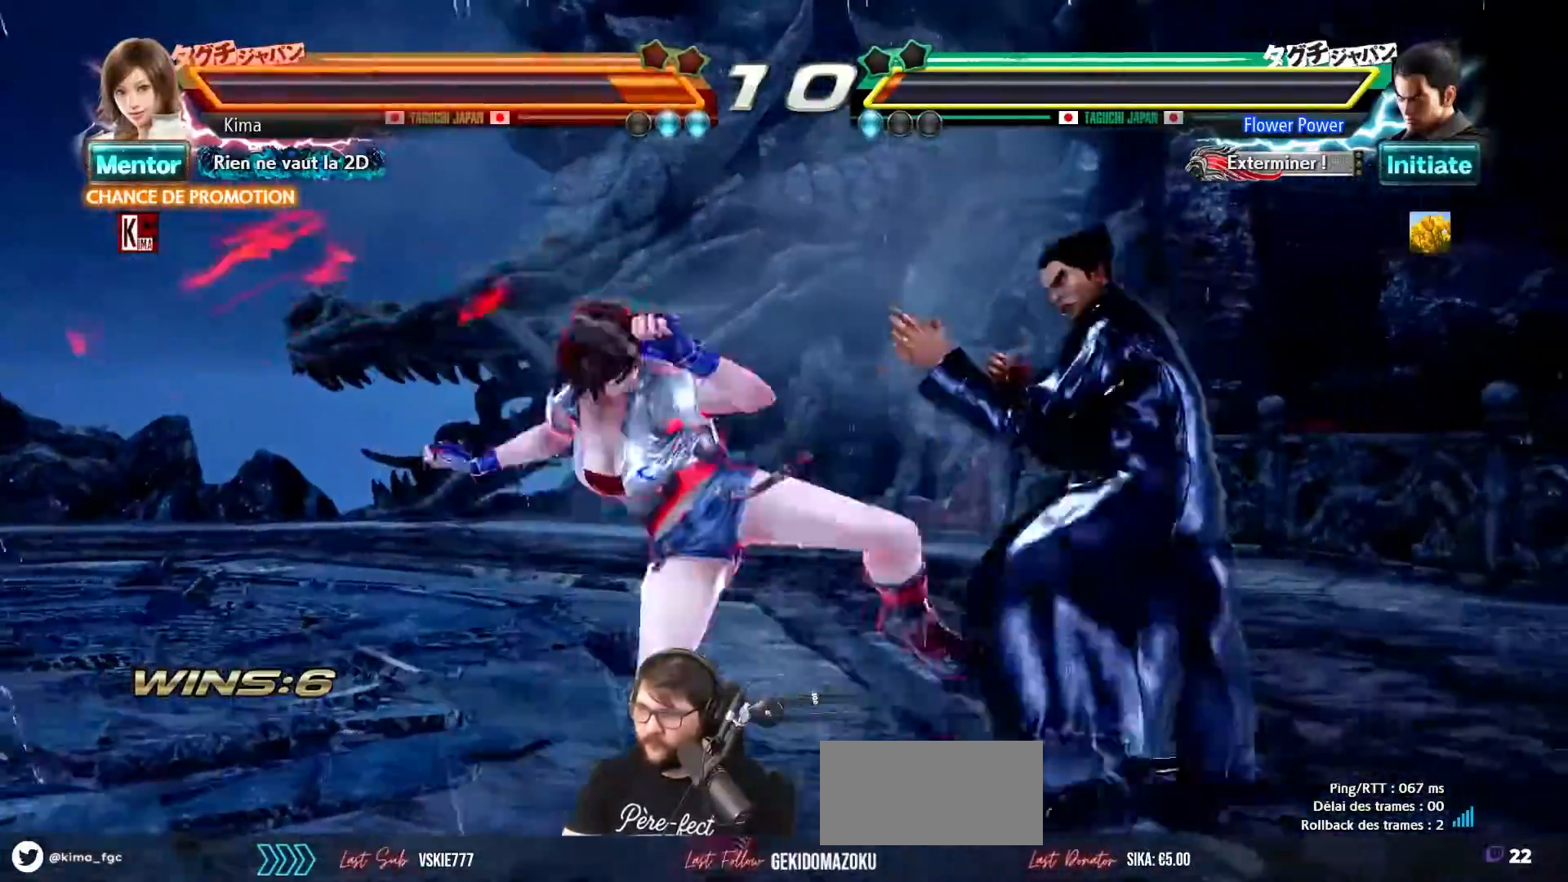
{"buttons": [], "left_stick": "left", "events": [[17, "left_stick", "left"]]}
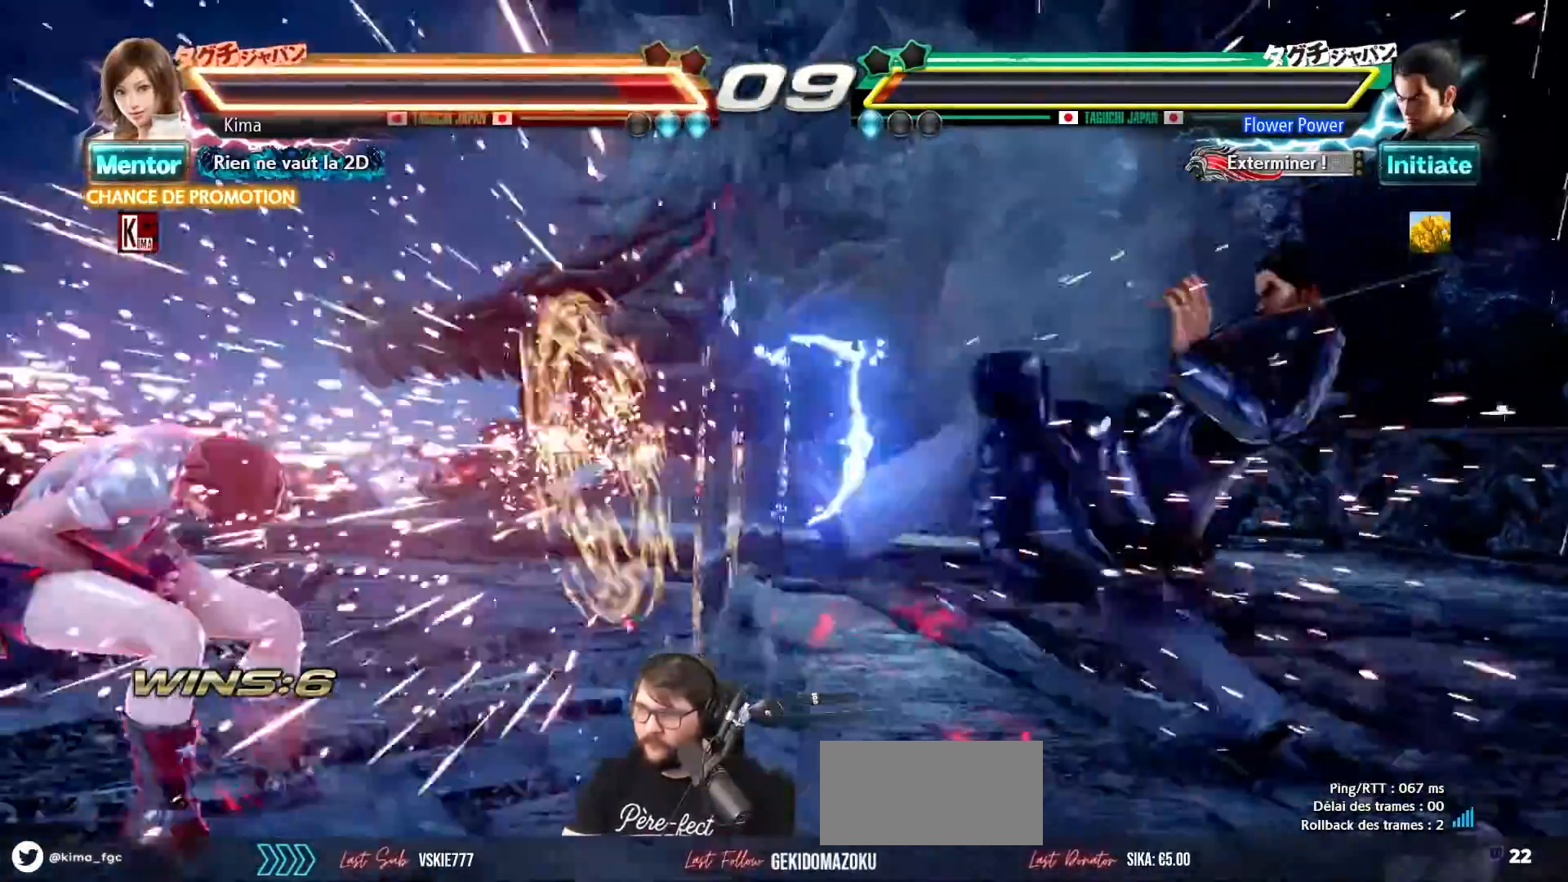
{"buttons": [], "left_stick": "left", "events": [[317, "SQUARE", "down"], [317, "TRIANGLE", "down"], [367, "SQUARE", "up"], [383, "TRIANGLE", "up"]]}
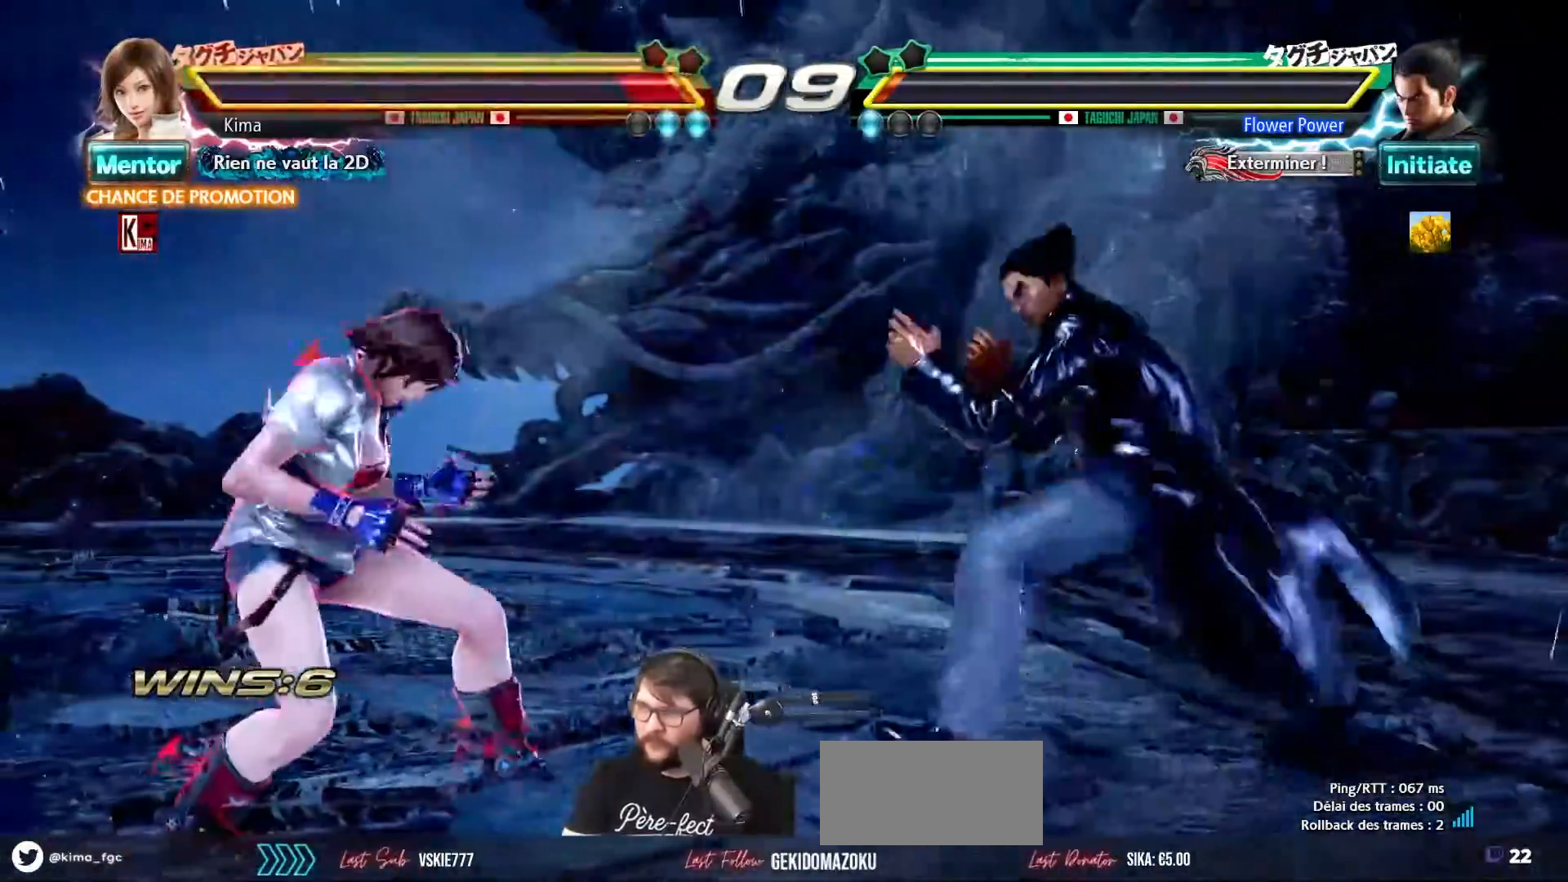
{"buttons": [], "left_stick": "left", "events": []}
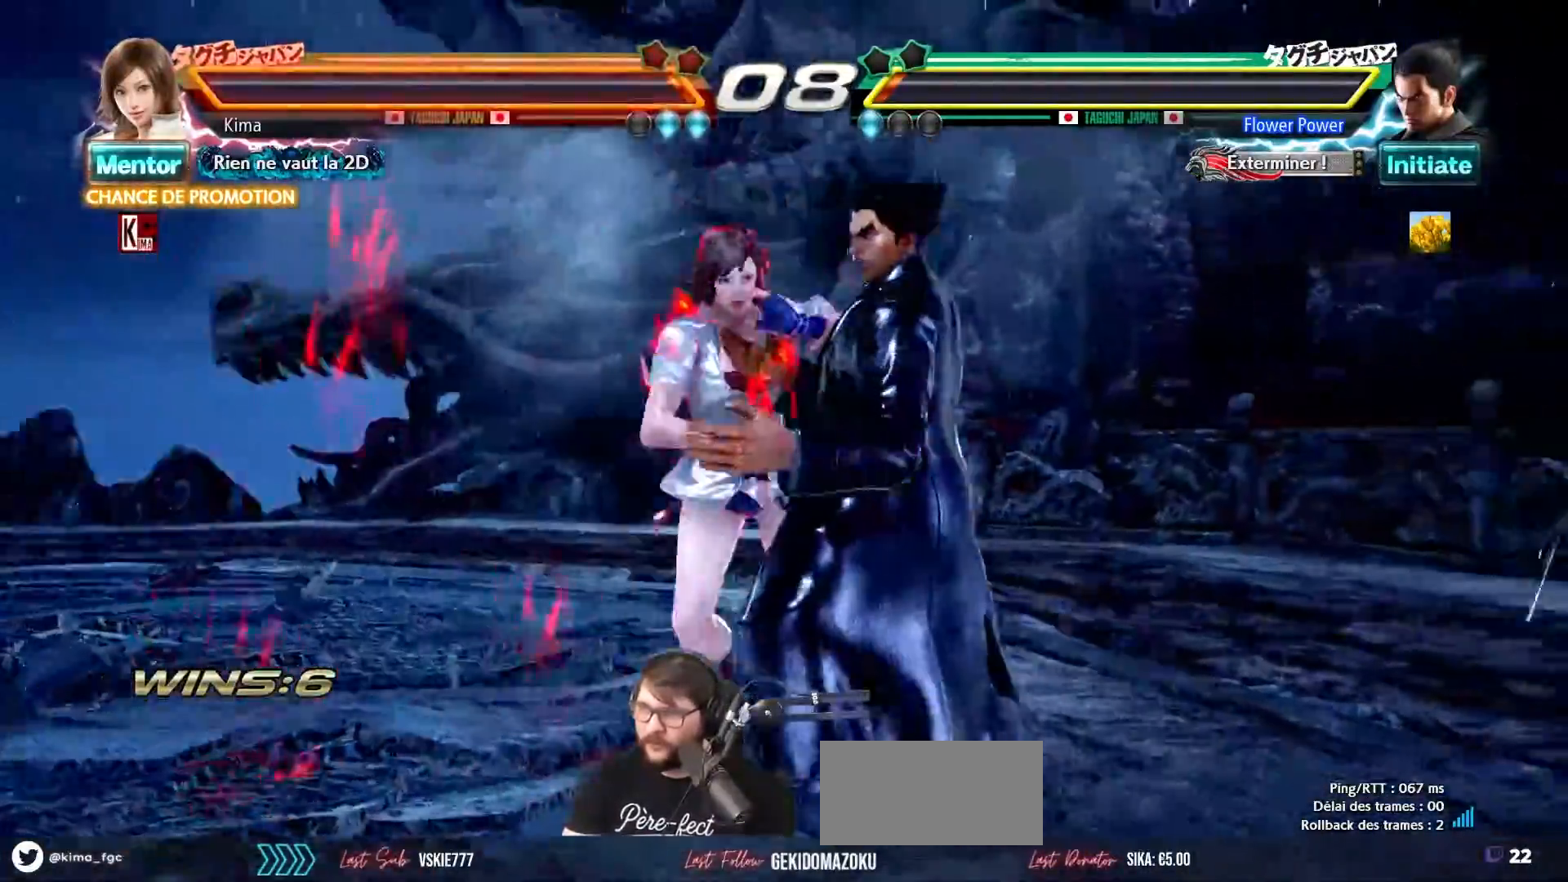
{"buttons": [], "left_stick": "center", "events": [[383, "left_stick", "center"]]}